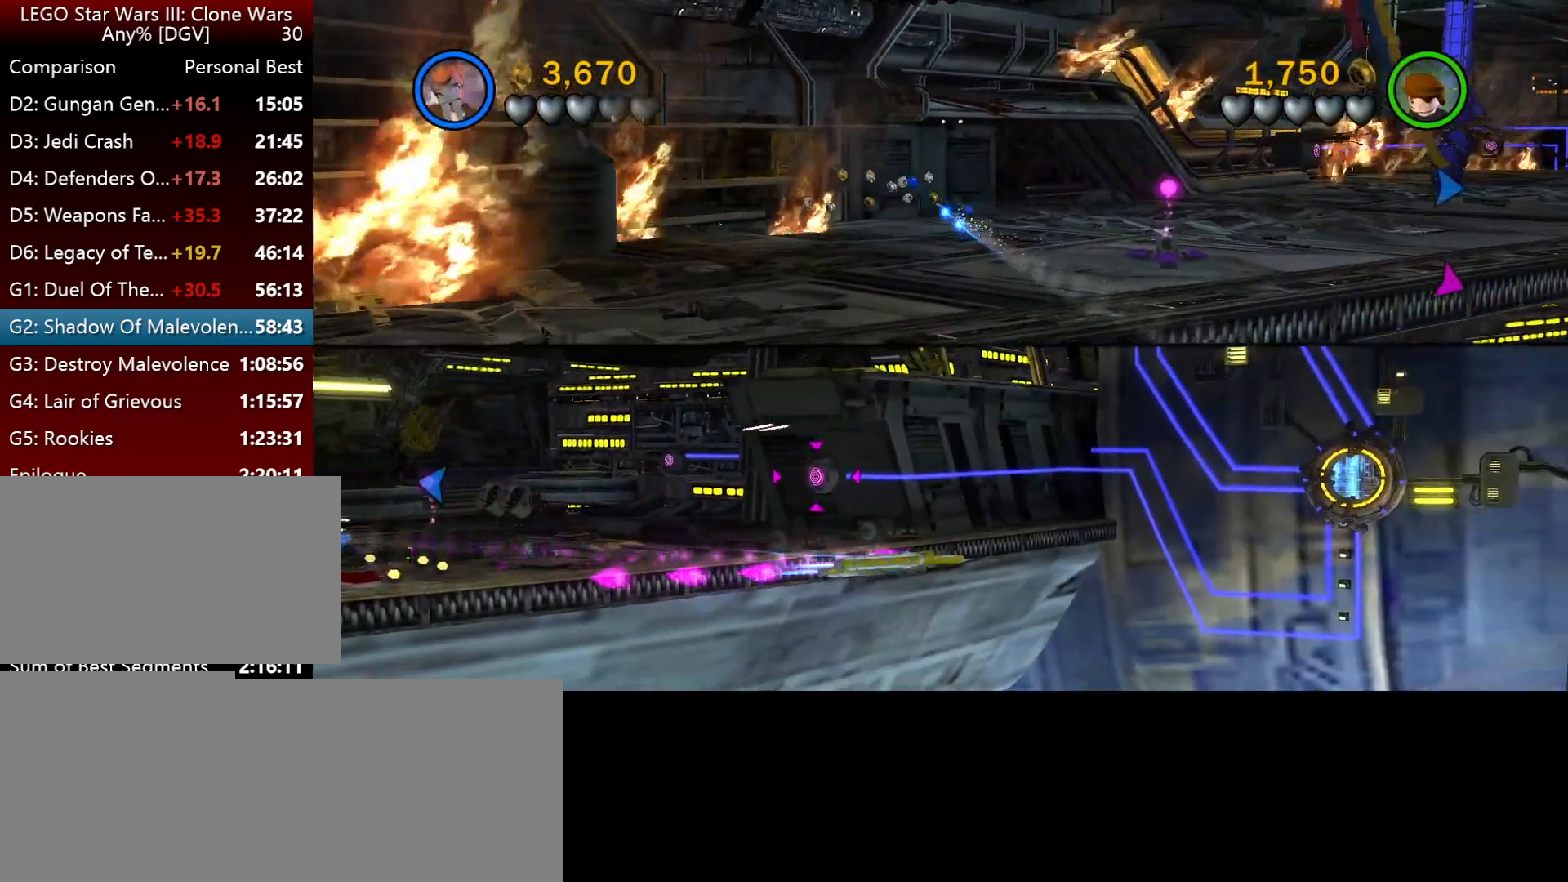
Gameplay with keyboard; each line is a JSON object with the keys held at the frame after it. "events" lists presses ("down") and releases ("up") of ".", "down", "f2", "i", "j", "k", "l", "left", "minus", "o", "p", "right", "semicolon", "space" and "up" between this image and that frame as [ms after this image, input, new state], when the widget could be followed in between. No other keys are recorded. Mouse input is not recorded.
{"keys": ["k", "l"], "events": []}
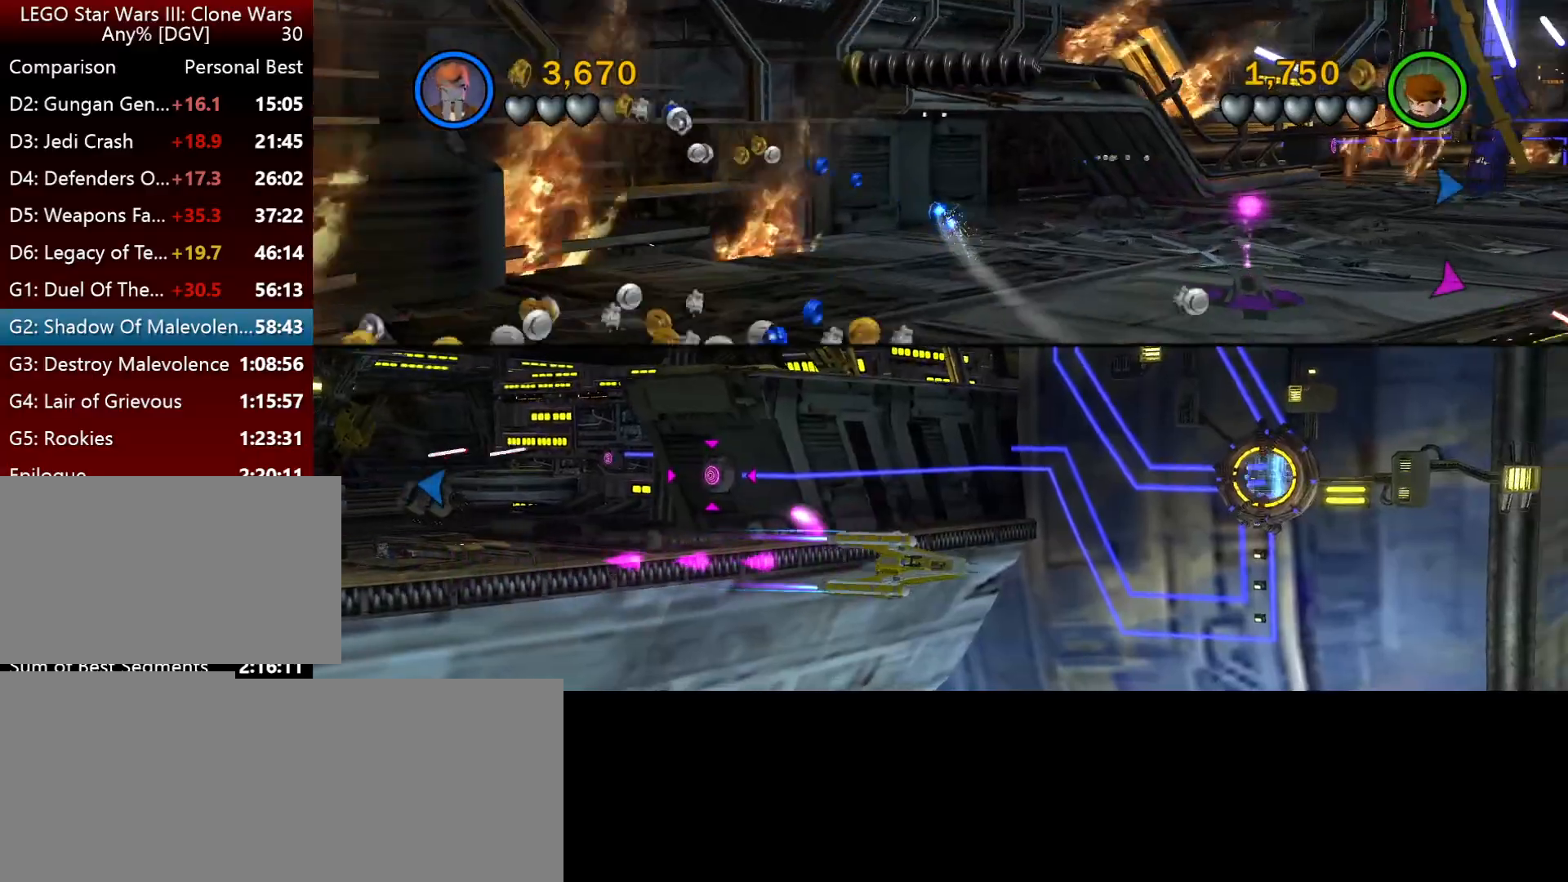
{"keys": ["k", "l"], "events": []}
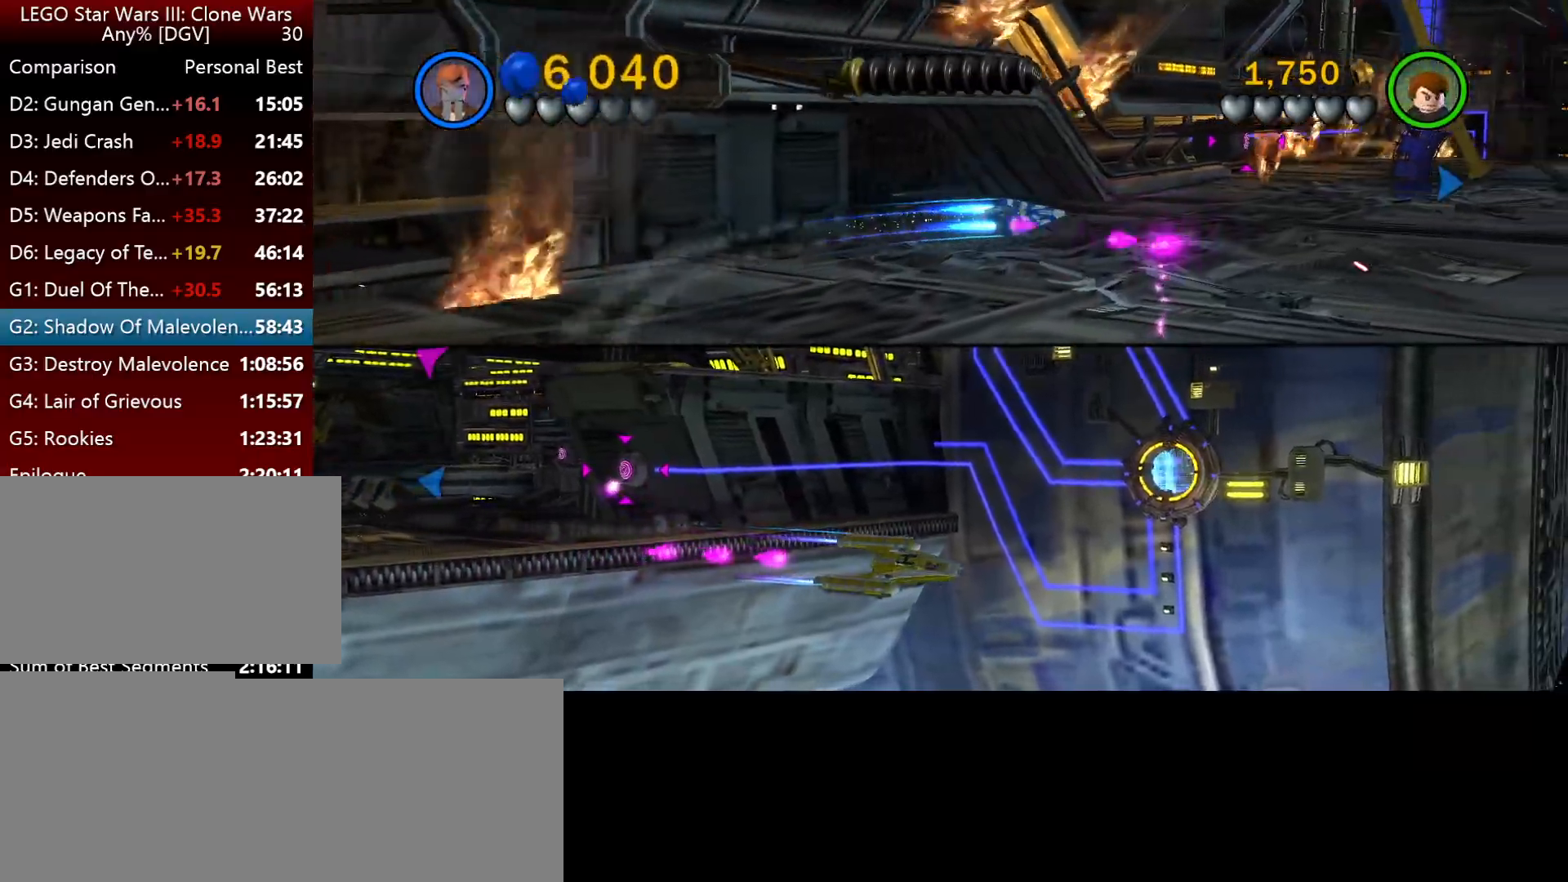
{"keys": ["k"], "events": [[50, "l", "up"]]}
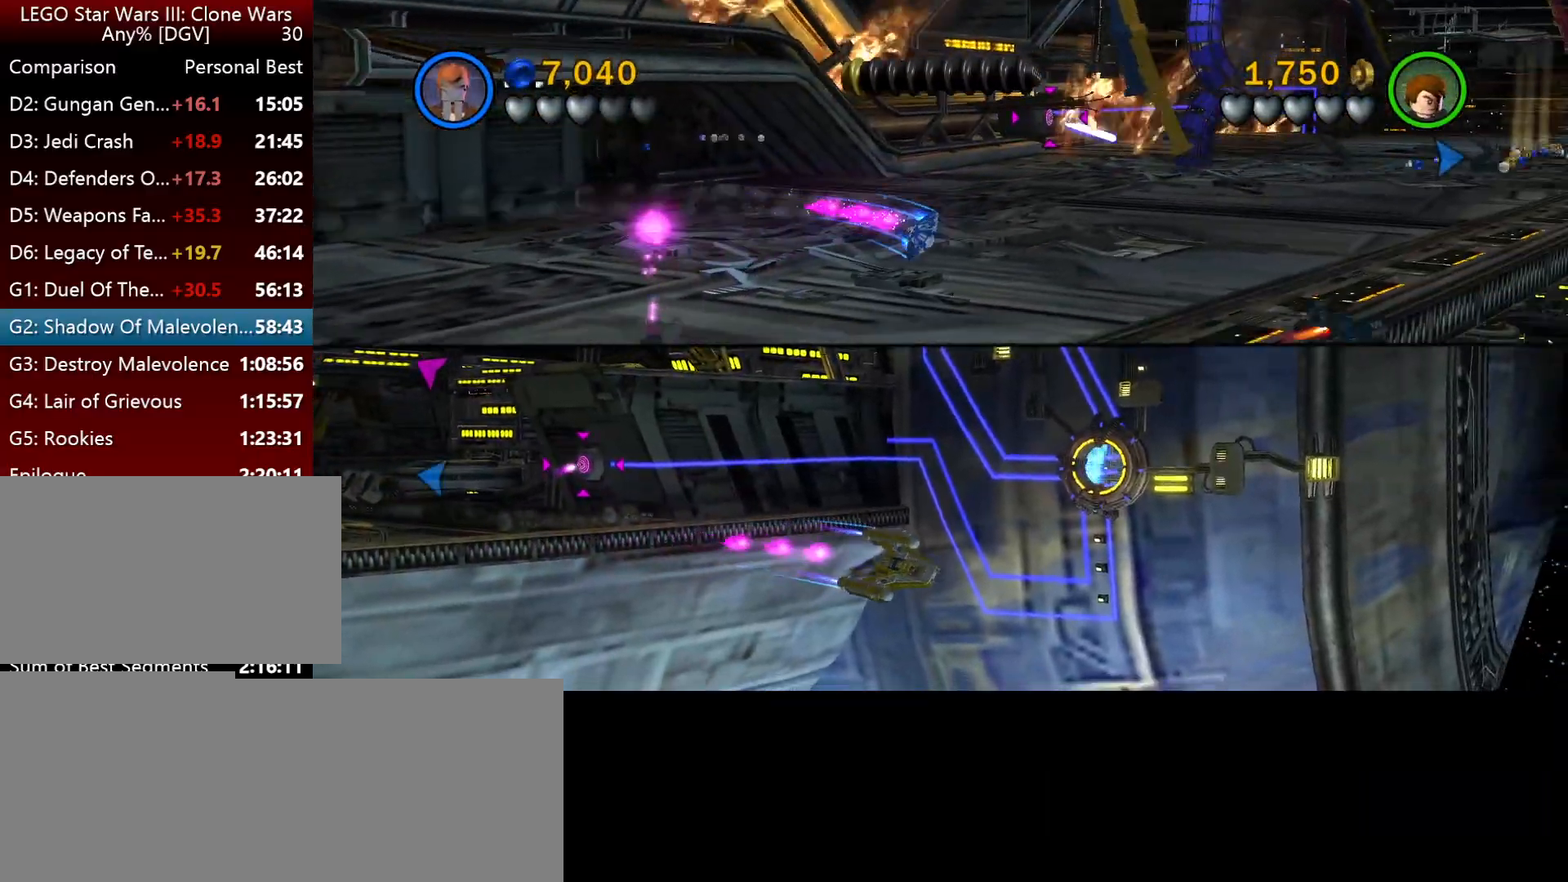
{"keys": ["k", "l", "space"], "events": [[250, "l", "down"], [450, "space", "down"]]}
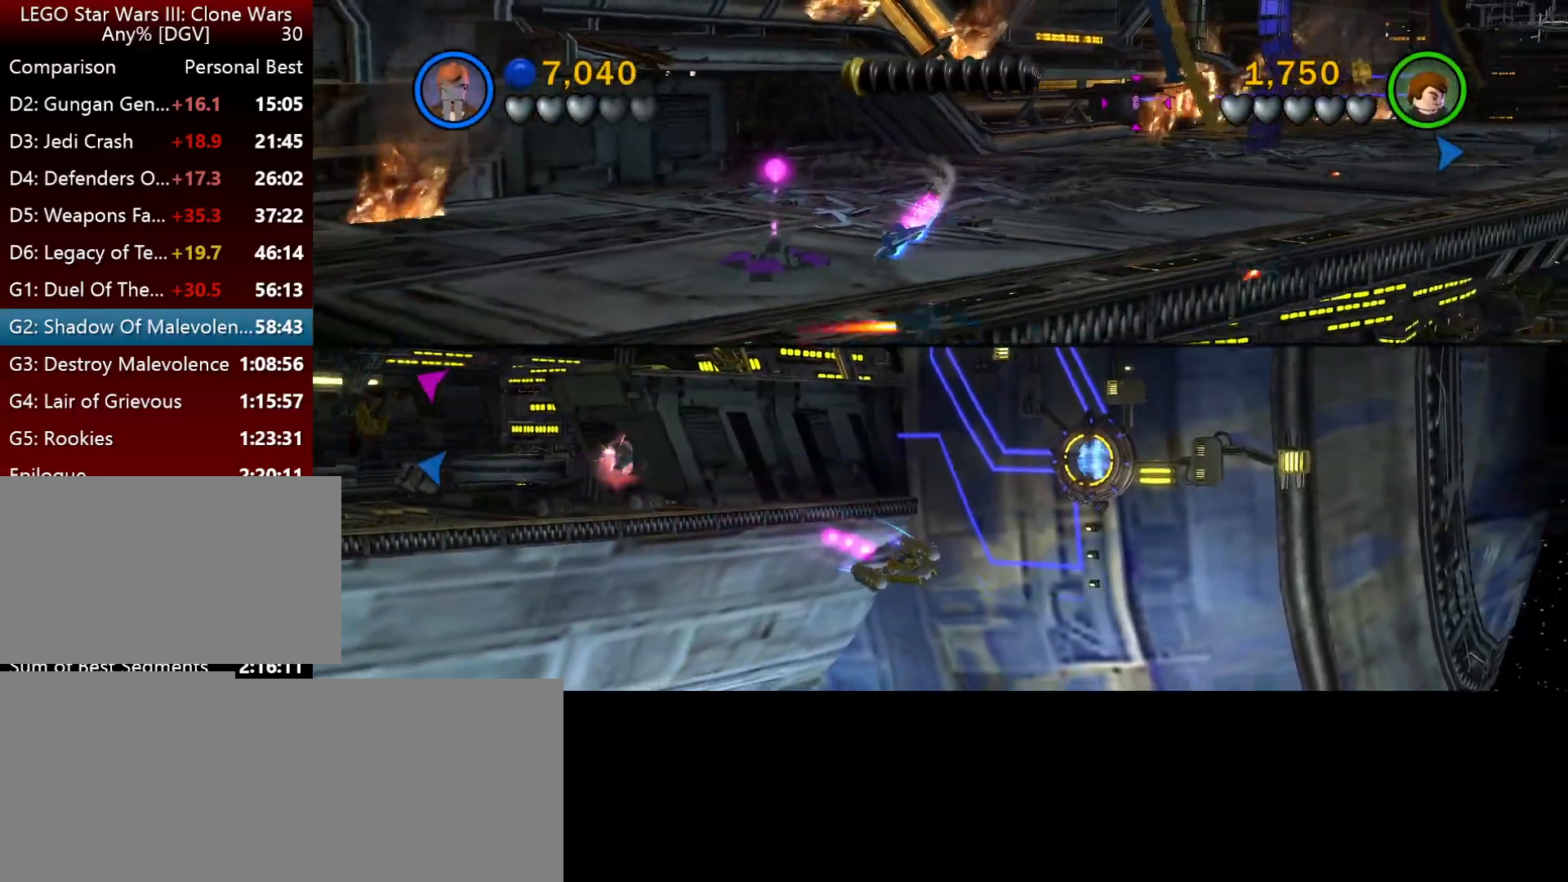
{"keys": ["k", "space"], "events": [[17, "l", "up"]]}
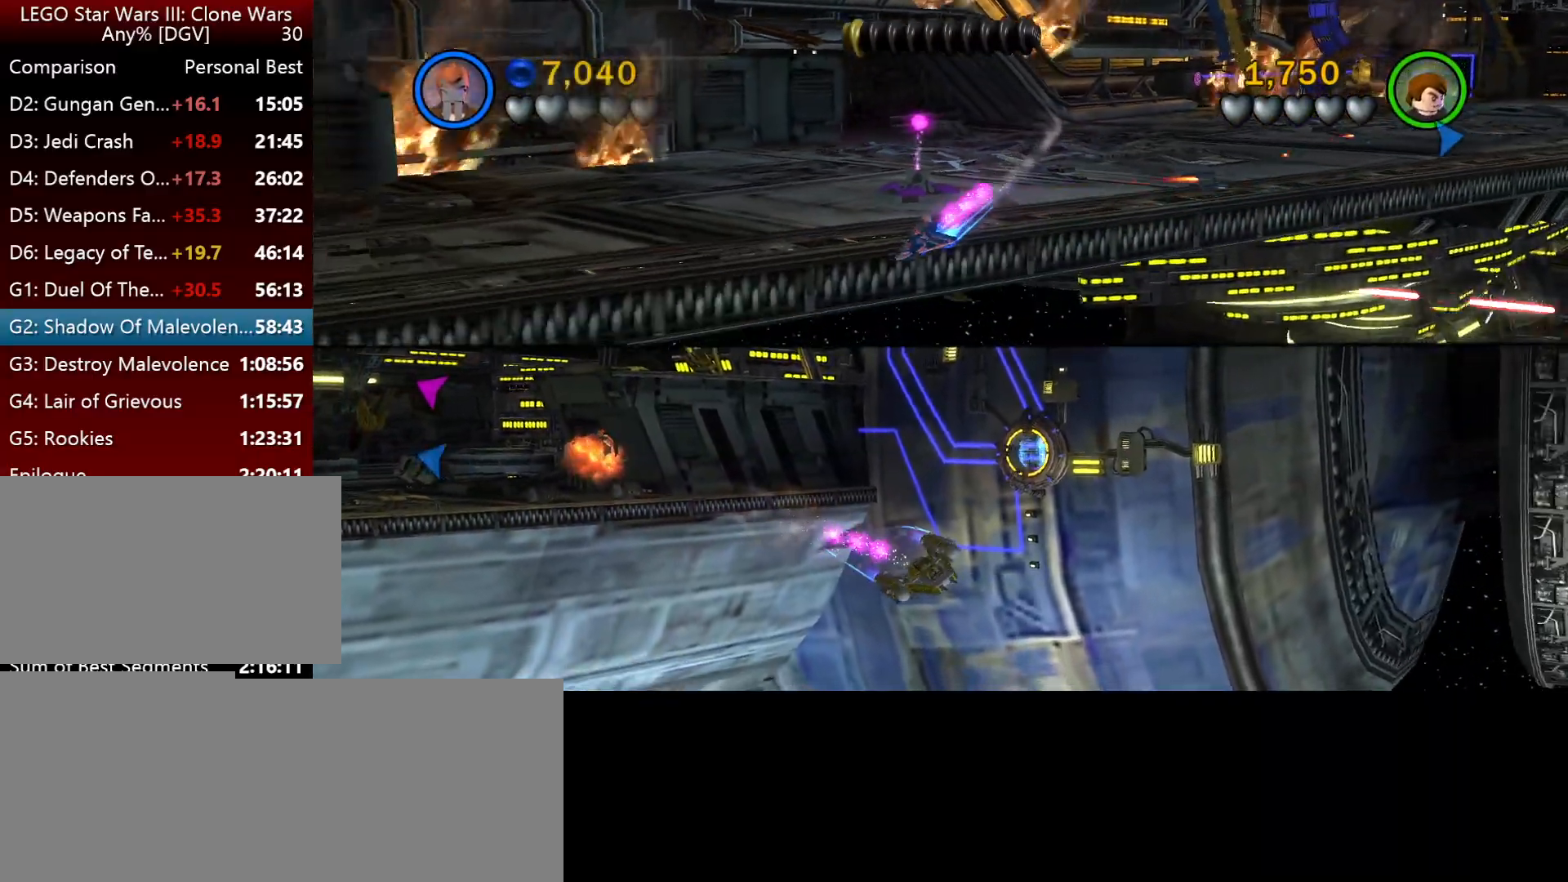
{"keys": ["k", "space"], "events": [[267, "semicolon", "down"], [367, "semicolon", "up"]]}
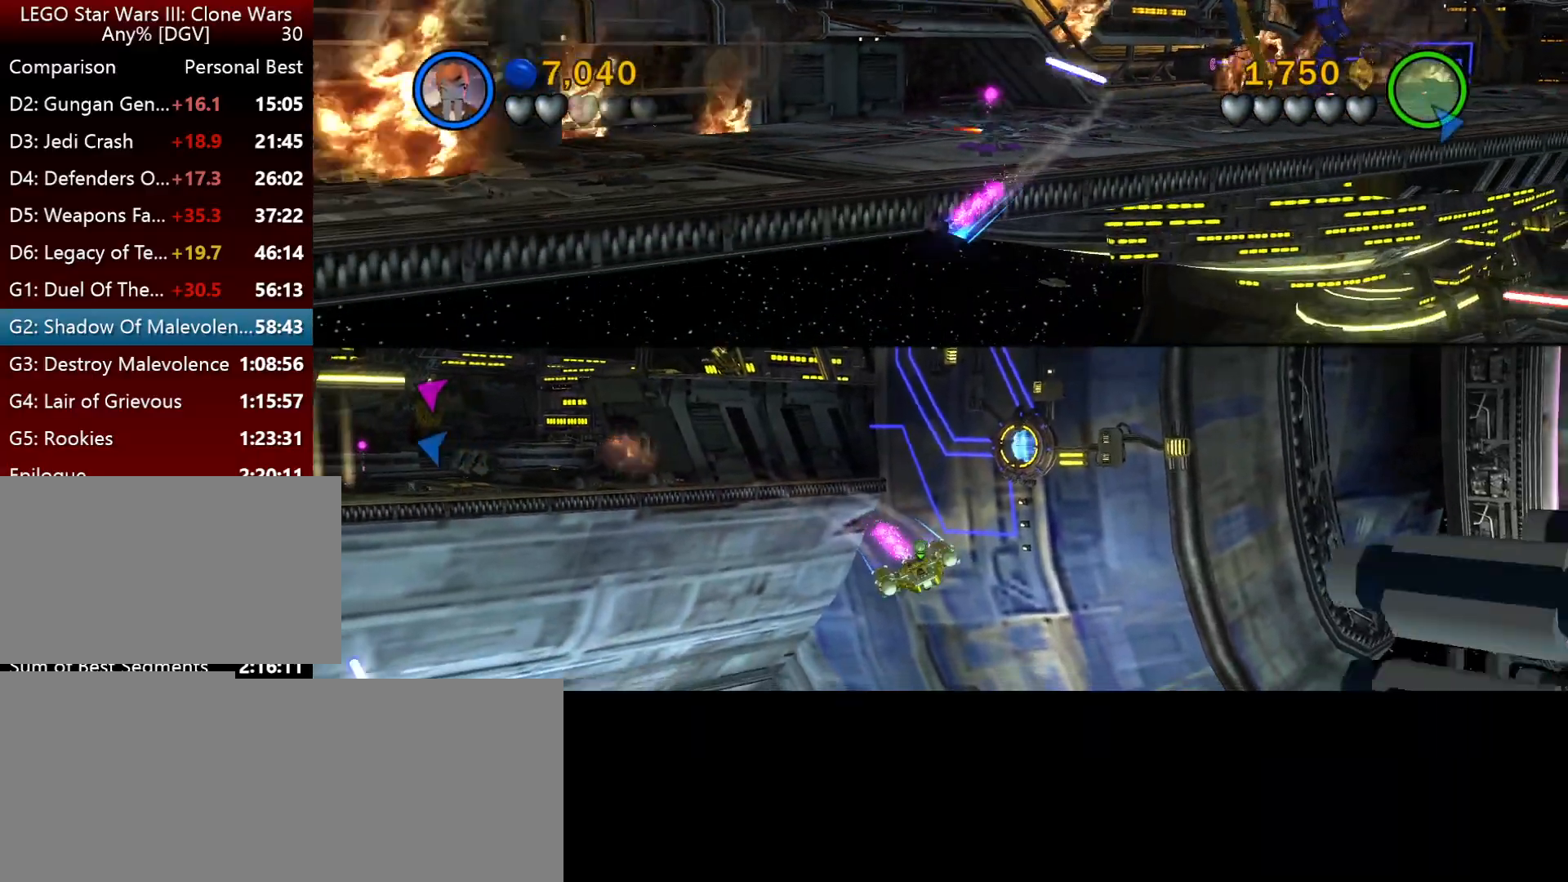
{"keys": ["k", "l", "semicolon", "space"], "events": [[200, "semicolon", "down"], [367, "semicolon", "up"], [400, "semicolon", "down"], [434, "l", "down"]]}
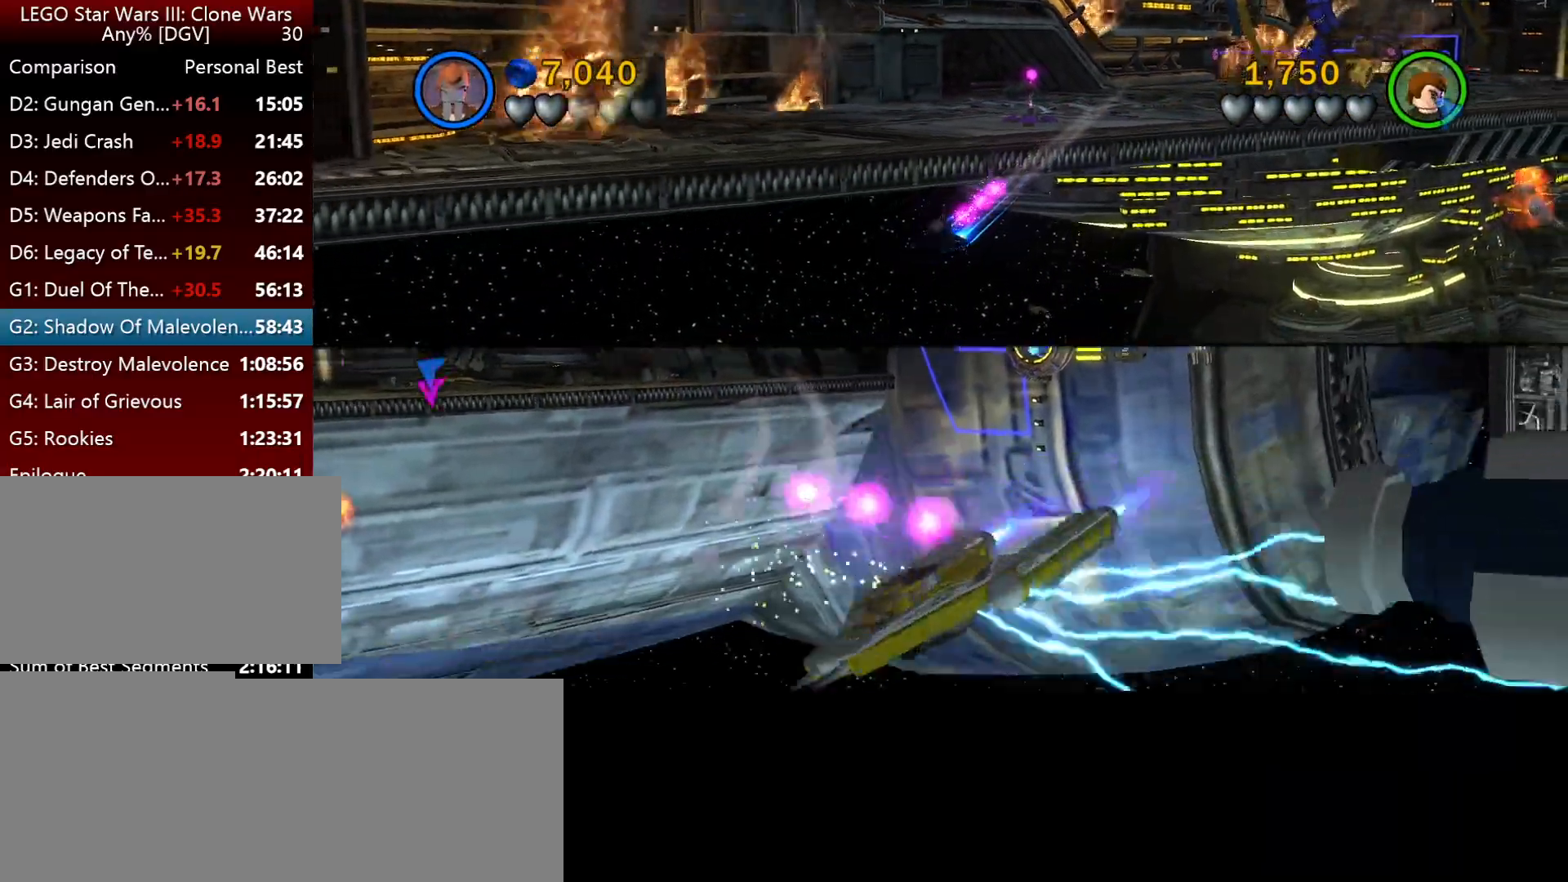
{"keys": [], "events": [[100, "k", "up"], [100, "semicolon", "up"], [134, "l", "up"], [167, "space", "up"], [367, "i", "down"], [500, "i", "up"]]}
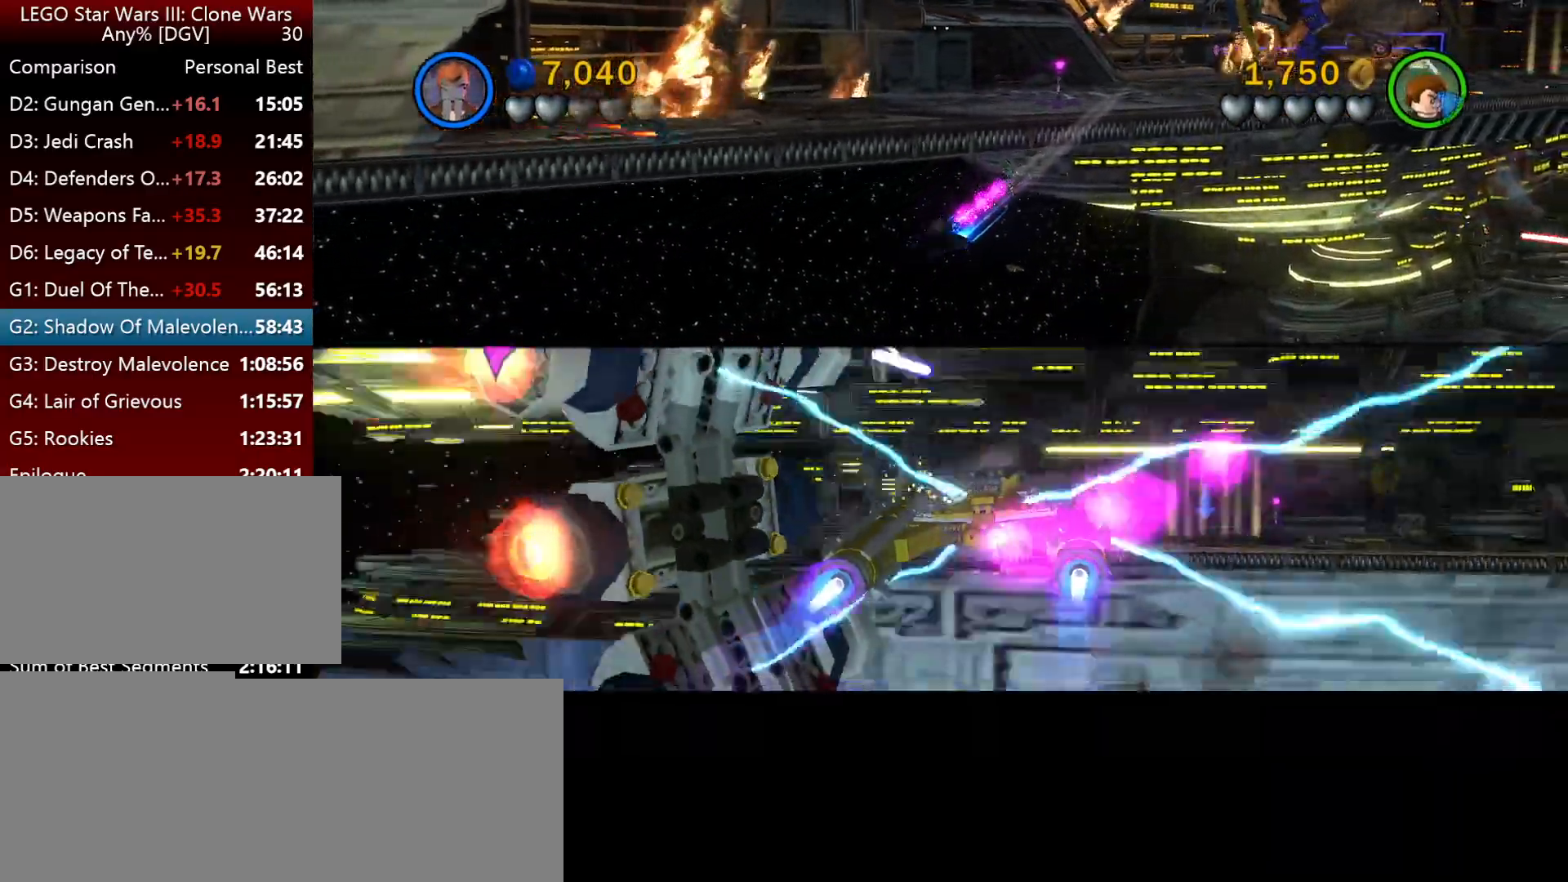
{"keys": [], "events": []}
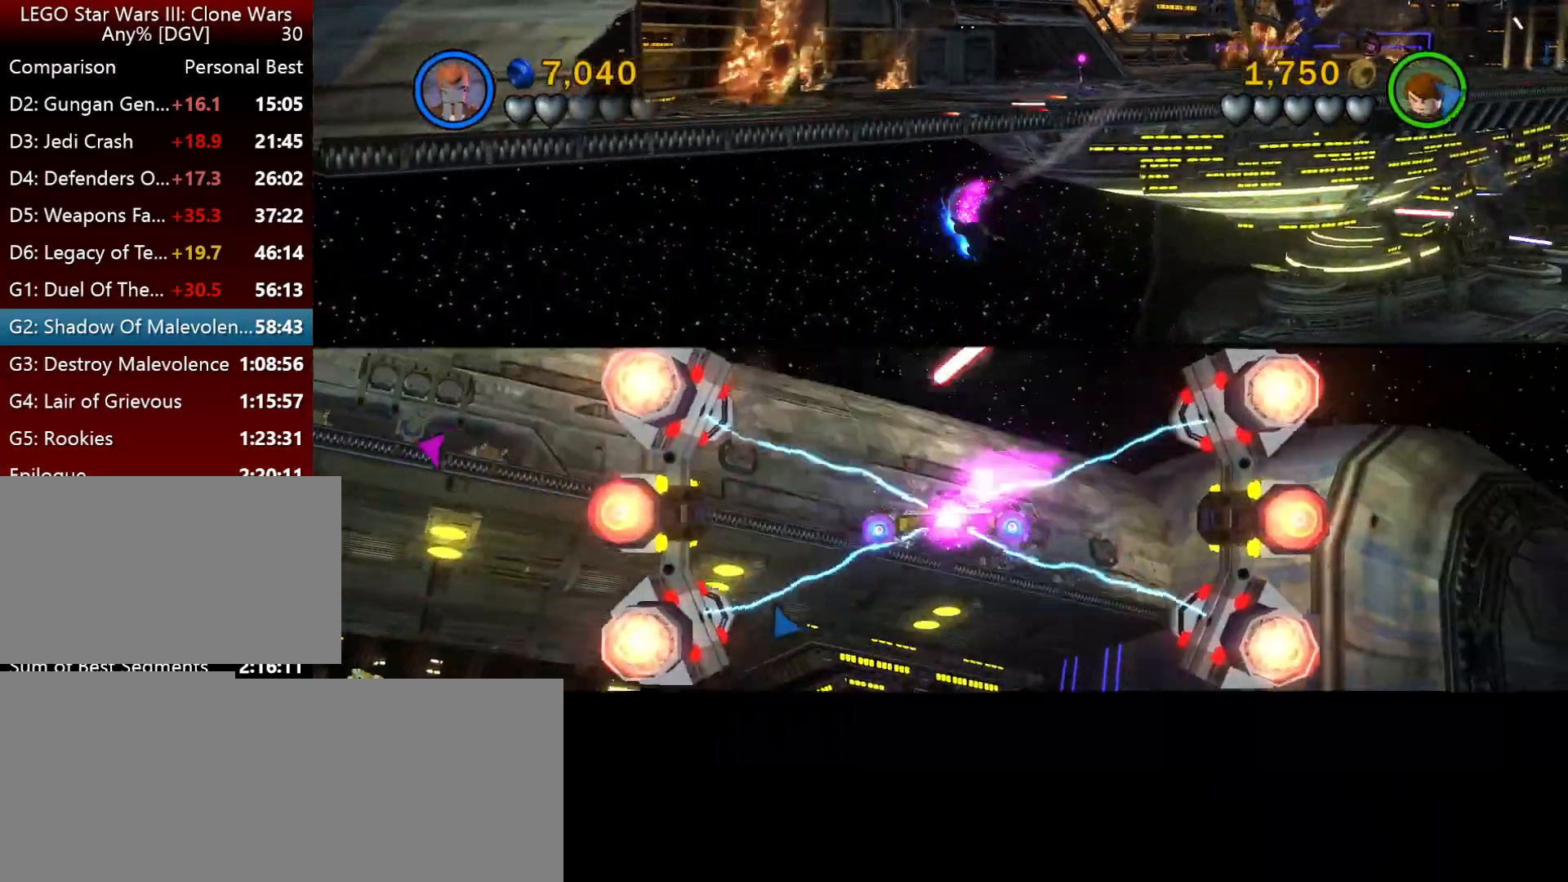
{"keys": ["i", "space"], "events": [[234, "i", "down"], [500, "space", "down"]]}
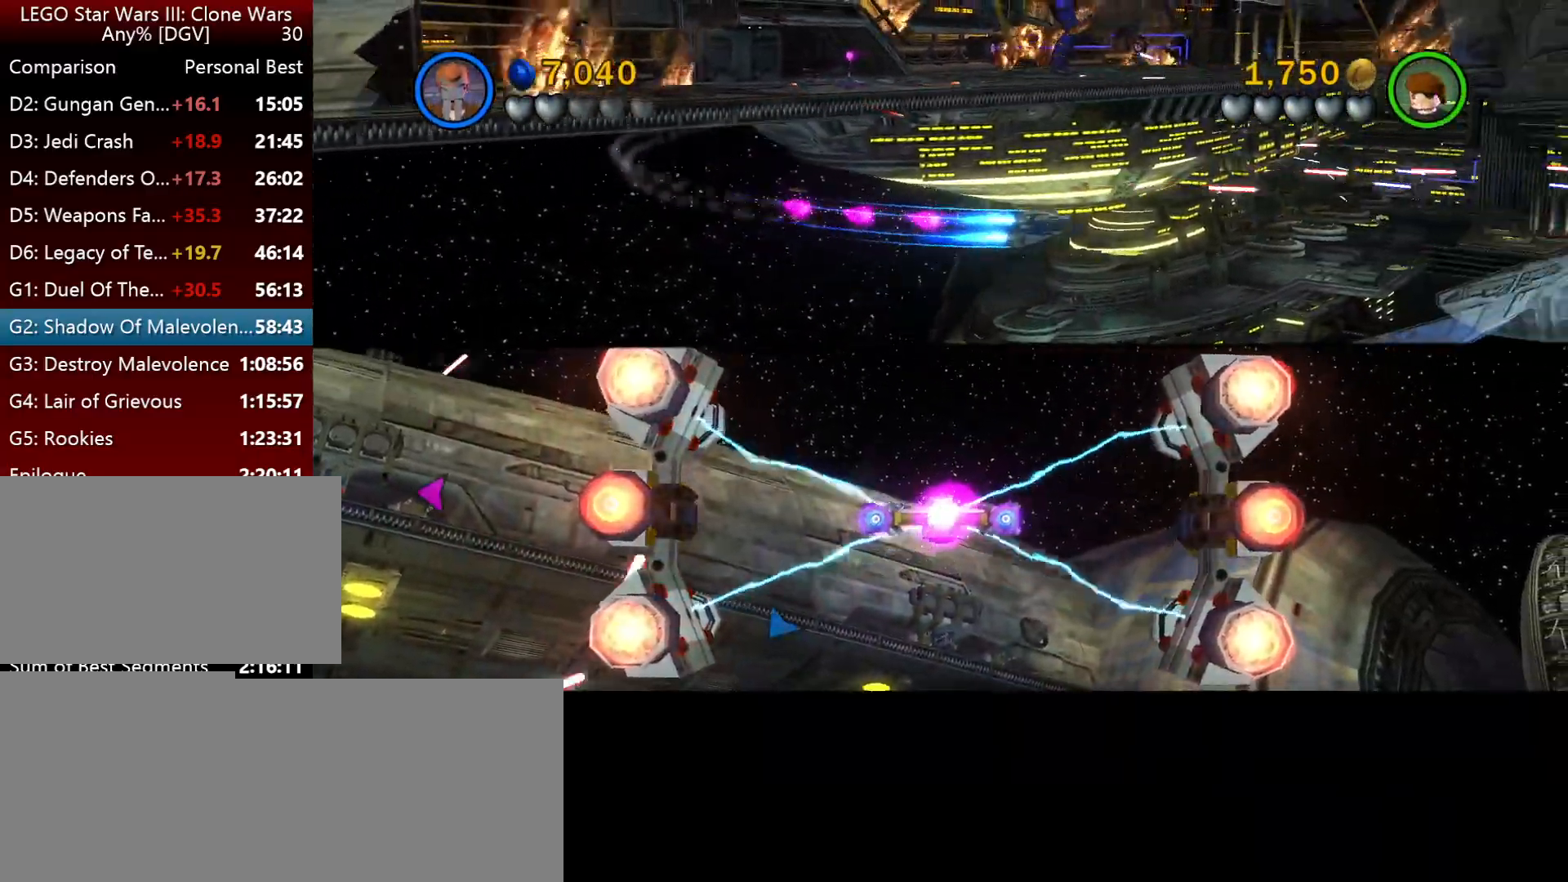
{"keys": ["i", "space"], "events": []}
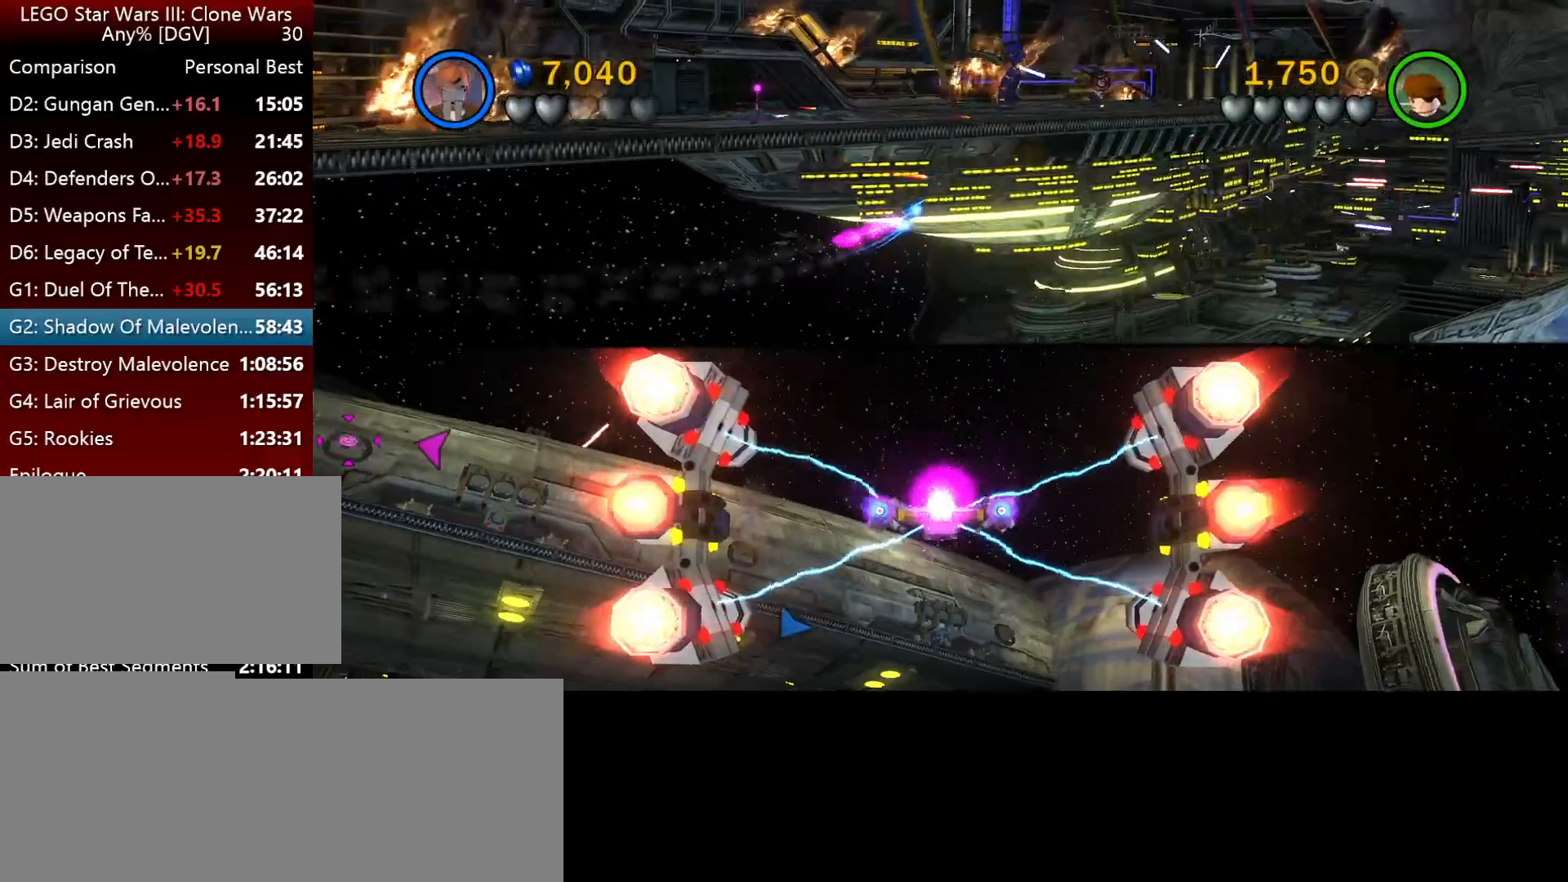
{"keys": ["i", "j"], "events": [[284, "space", "up"], [450, "j", "down"]]}
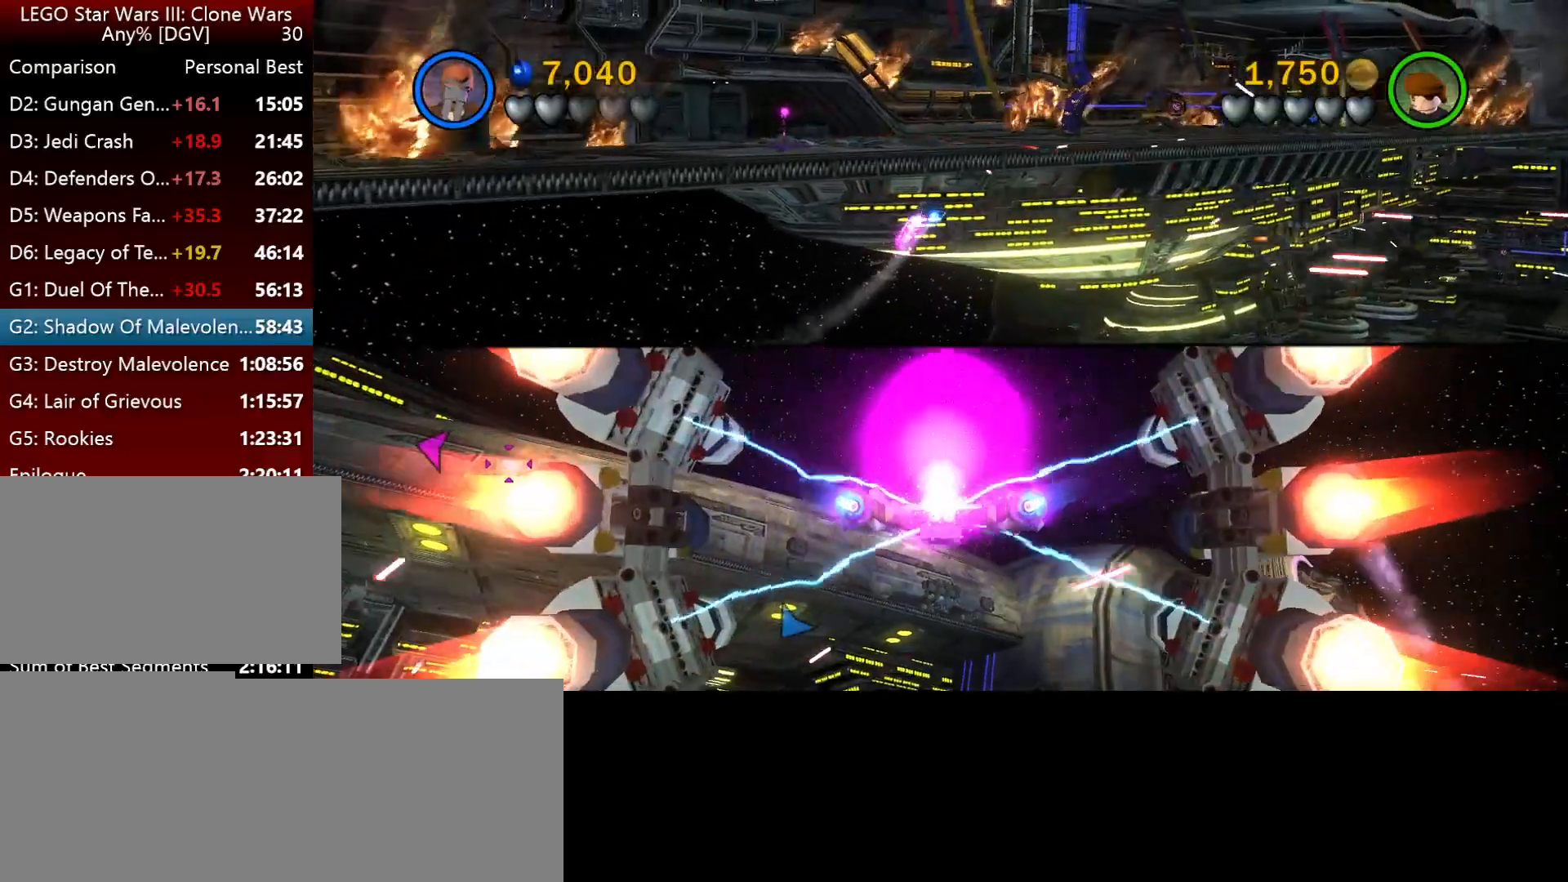
{"keys": ["i", "j", "o"], "events": [[417, "o", "down"]]}
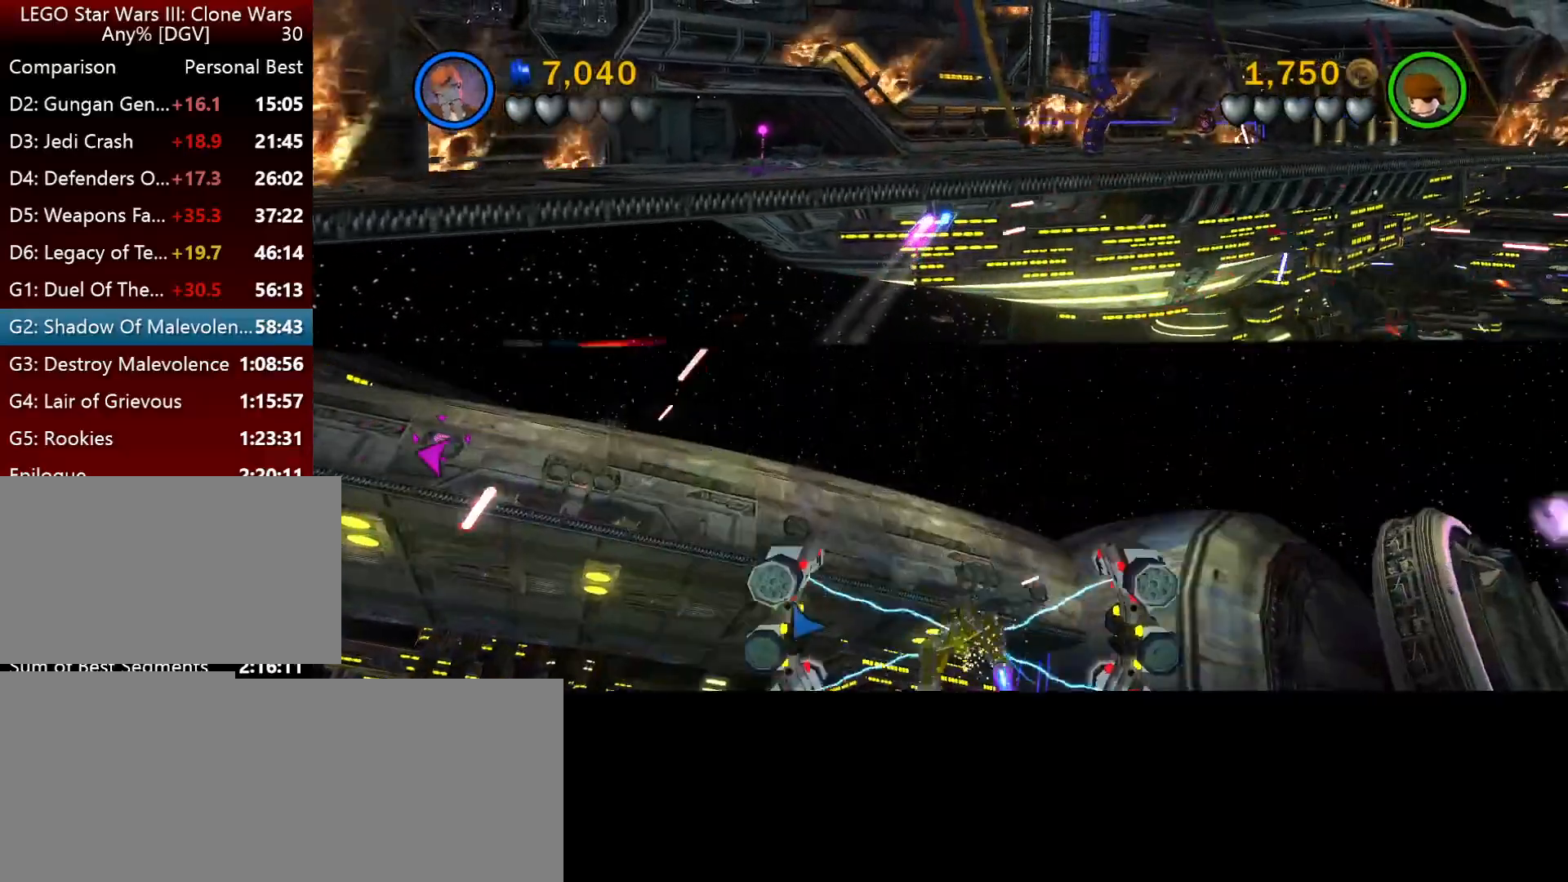
{"keys": [], "events": [[50, "o", "up"], [117, "j", "up"], [250, "i", "up"]]}
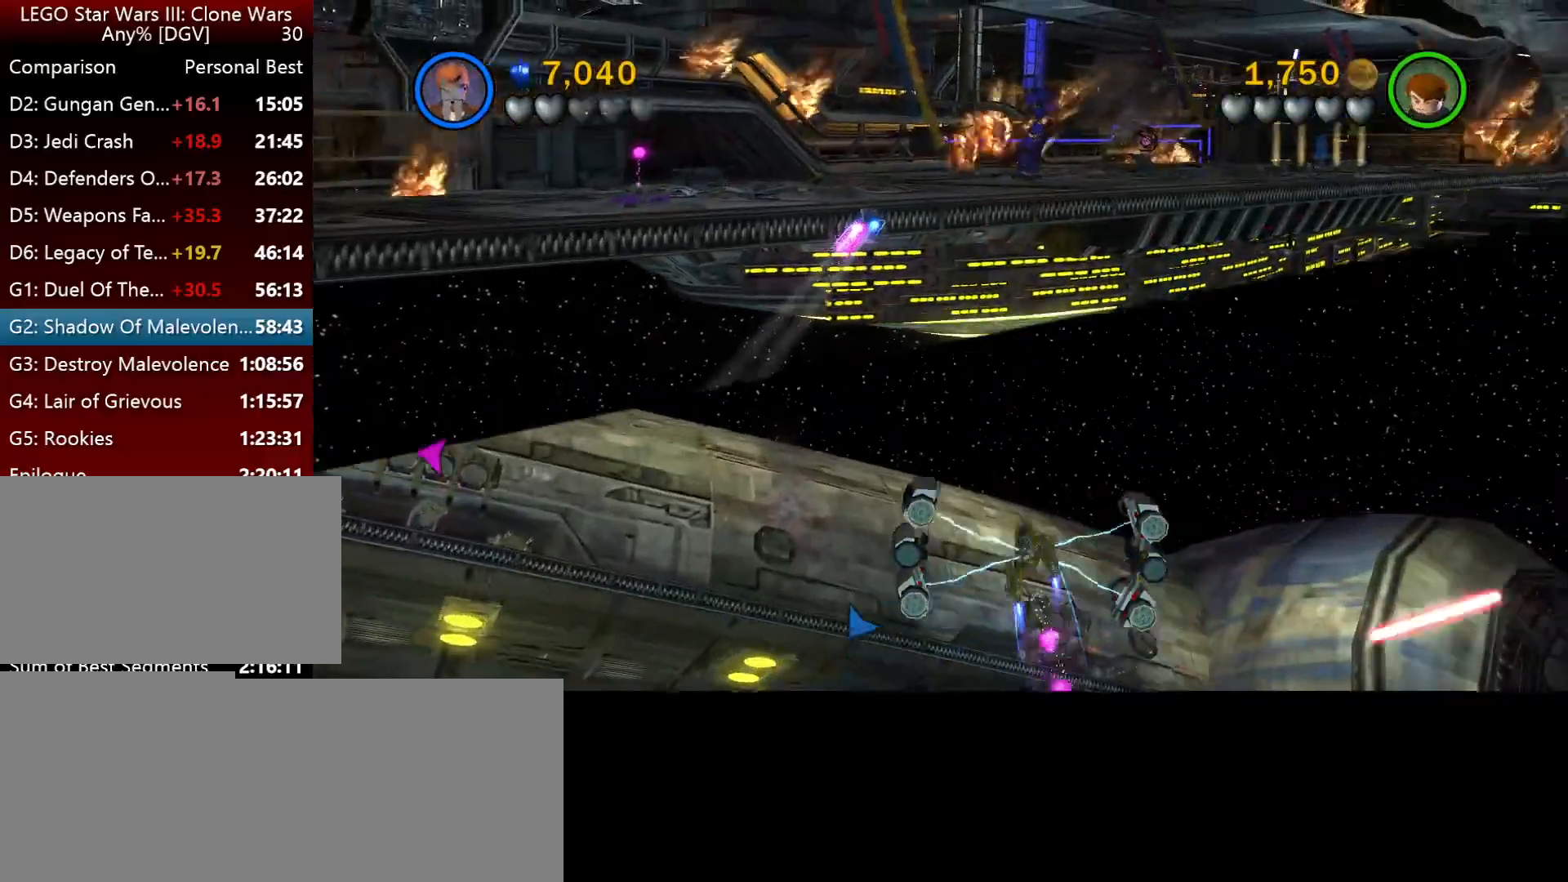
{"keys": [], "events": []}
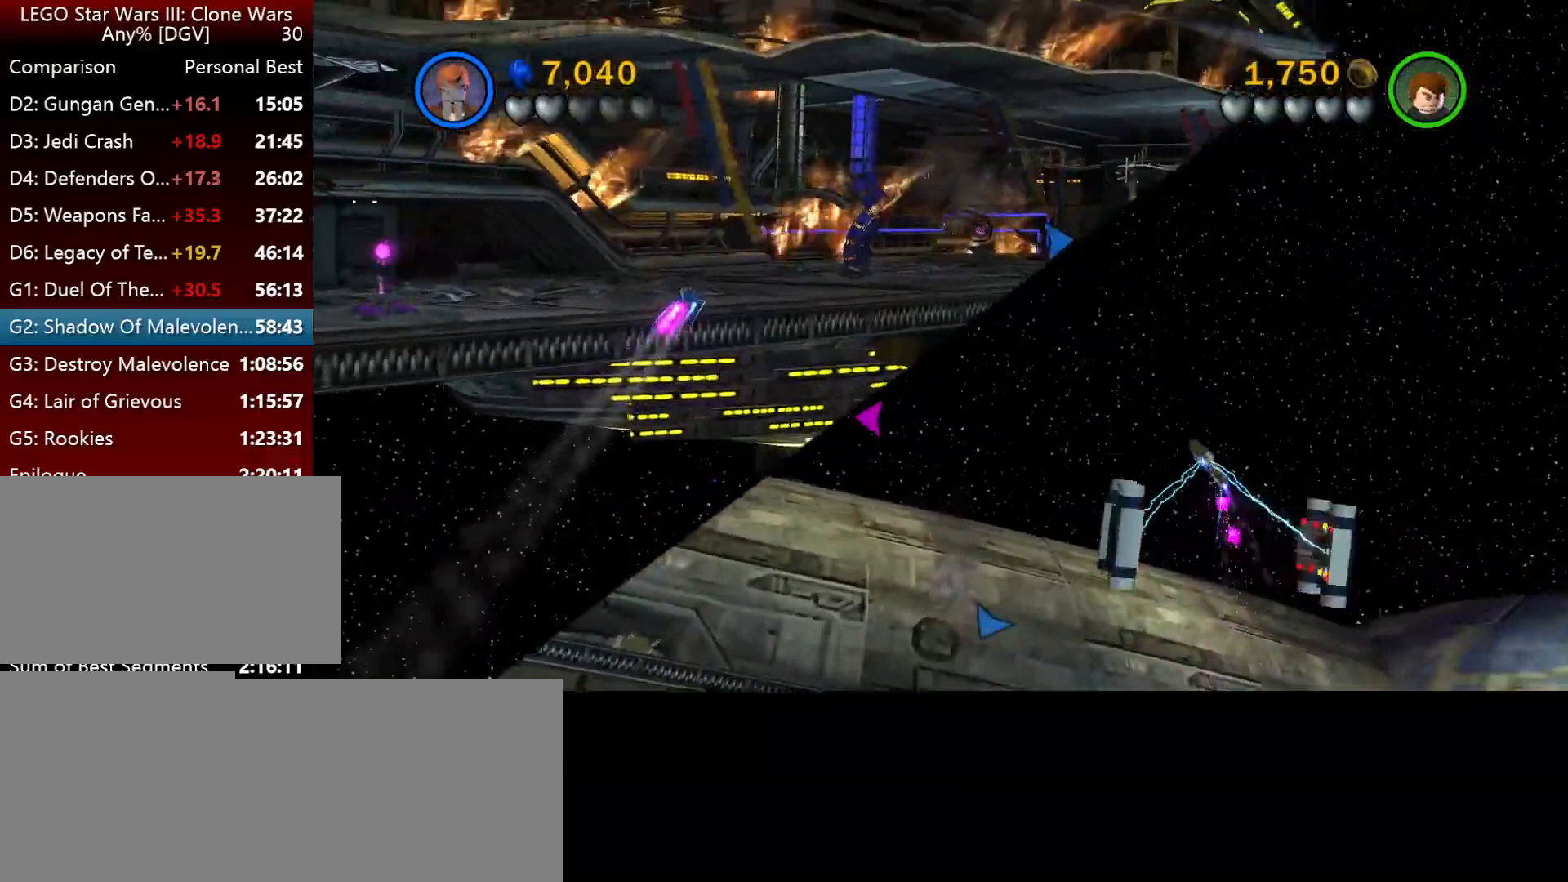
{"keys": [], "events": []}
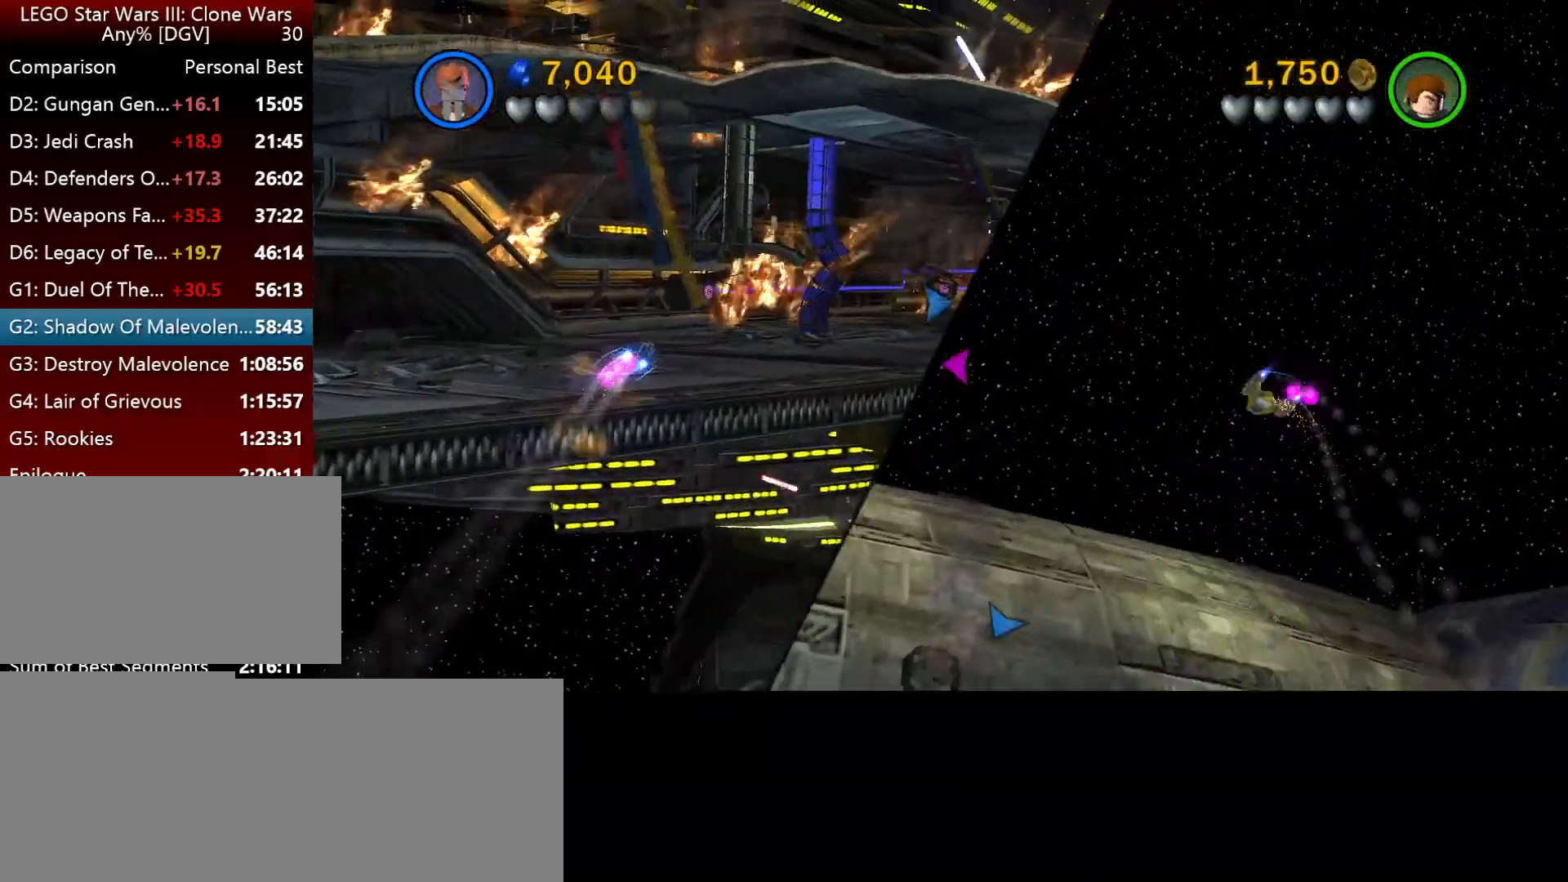
{"keys": ["j", "k"], "events": [[384, "j", "down"], [450, "k", "down"]]}
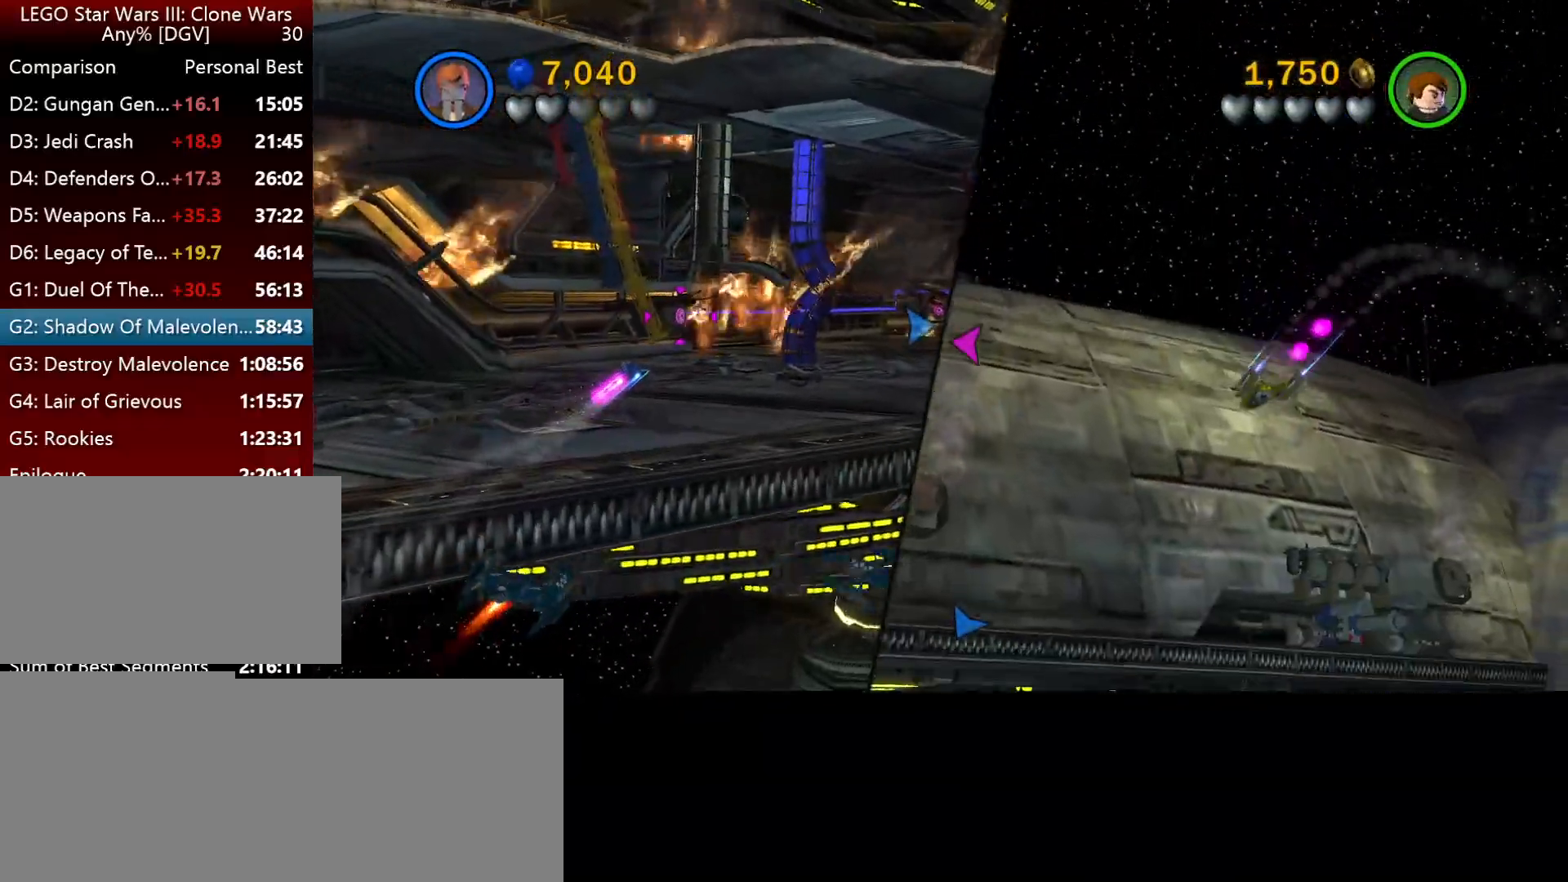
{"keys": ["j", "k"], "events": []}
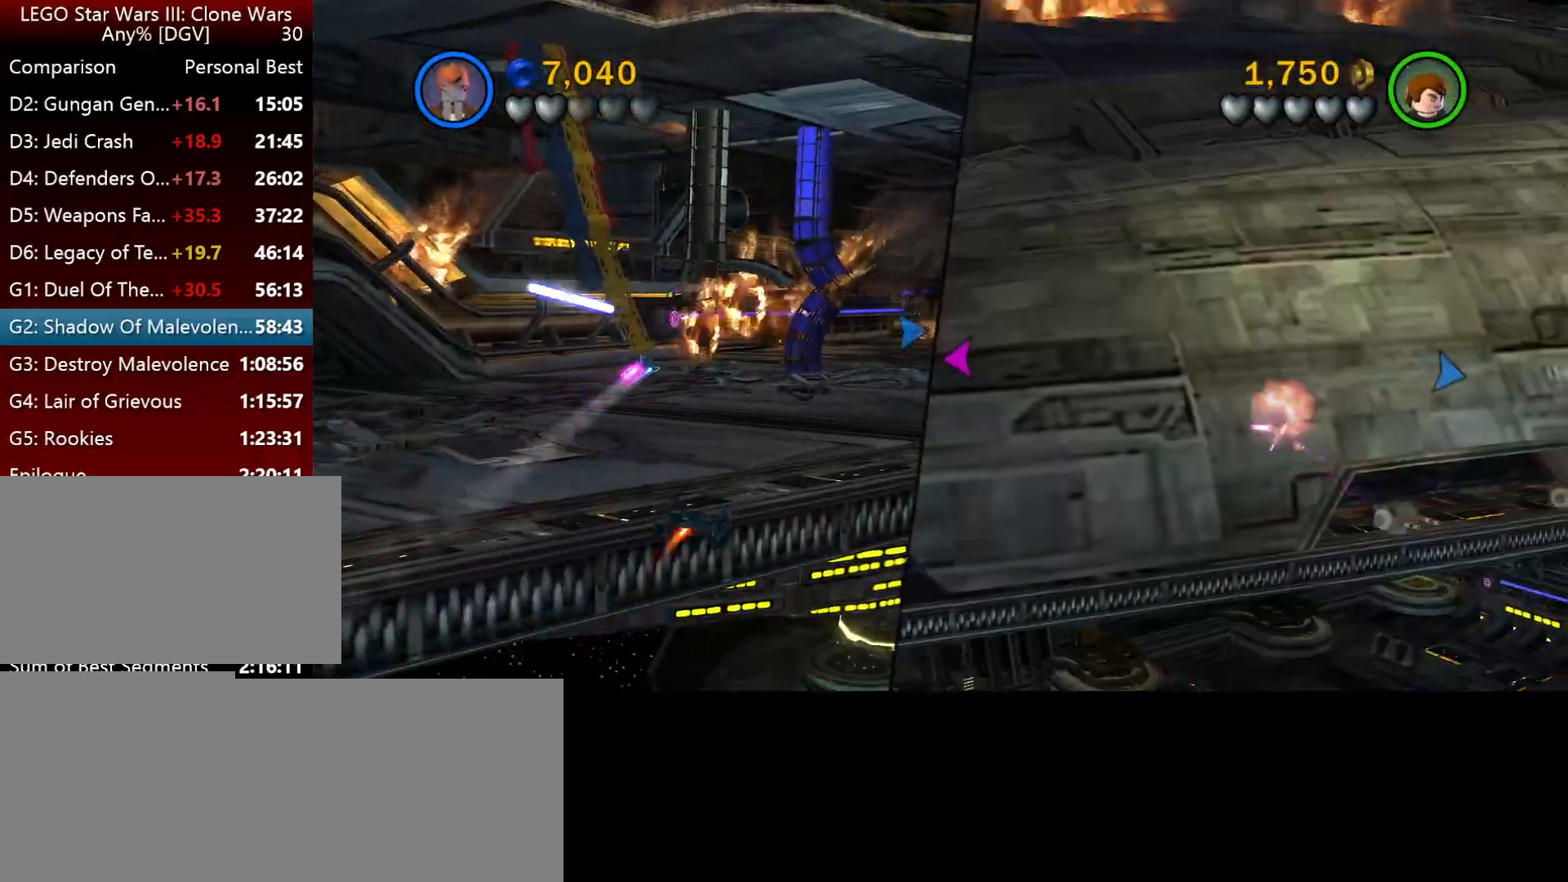
{"keys": ["j", "k"], "events": []}
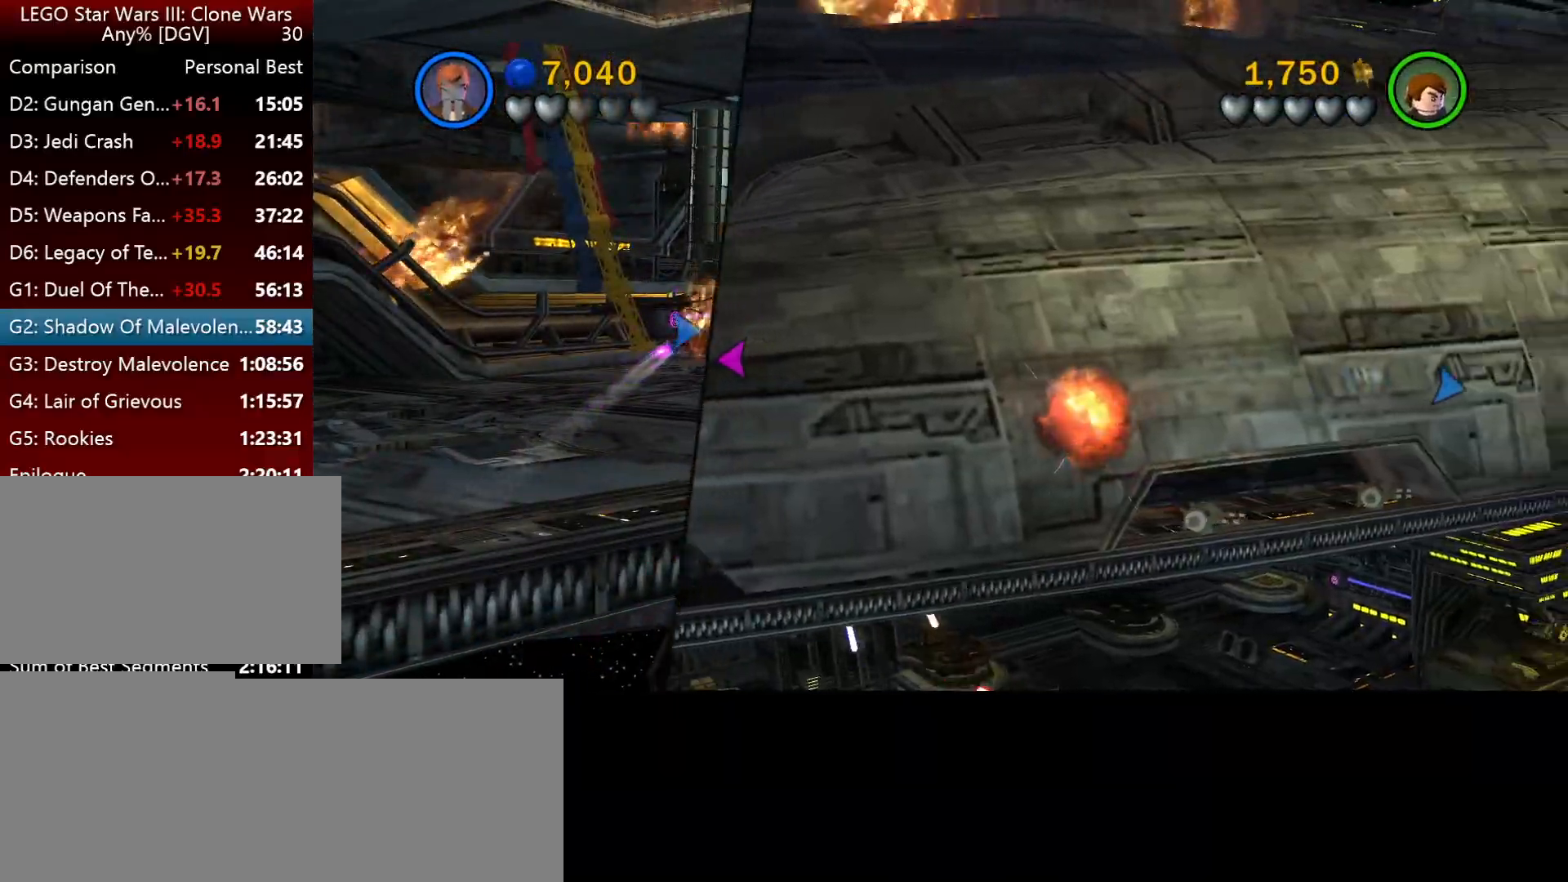
{"keys": [], "events": [[284, "k", "up"], [350, "j", "up"]]}
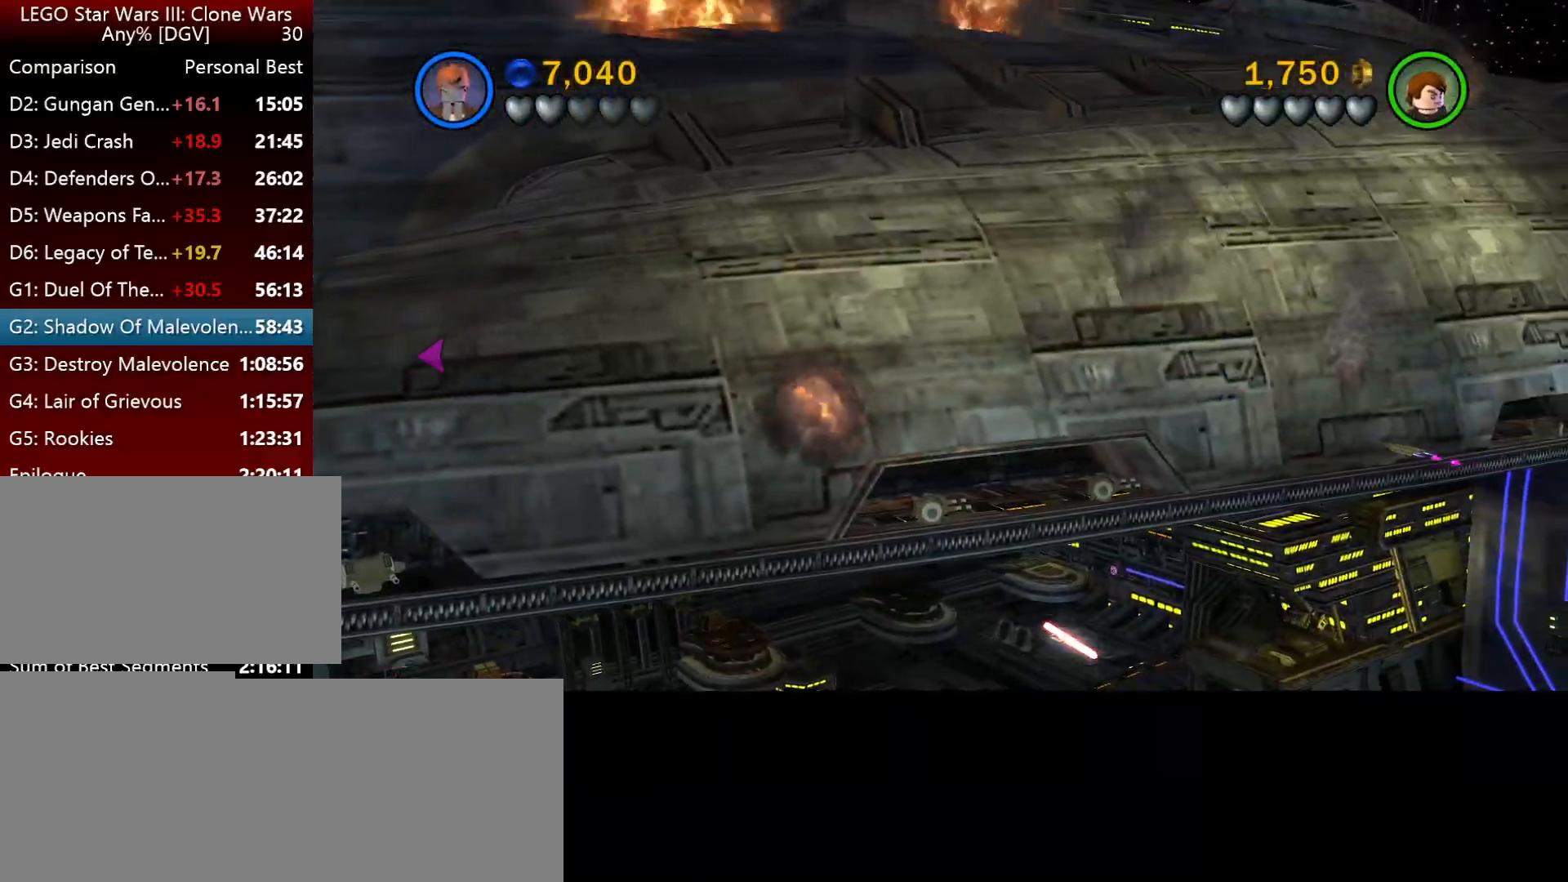
{"keys": [], "events": []}
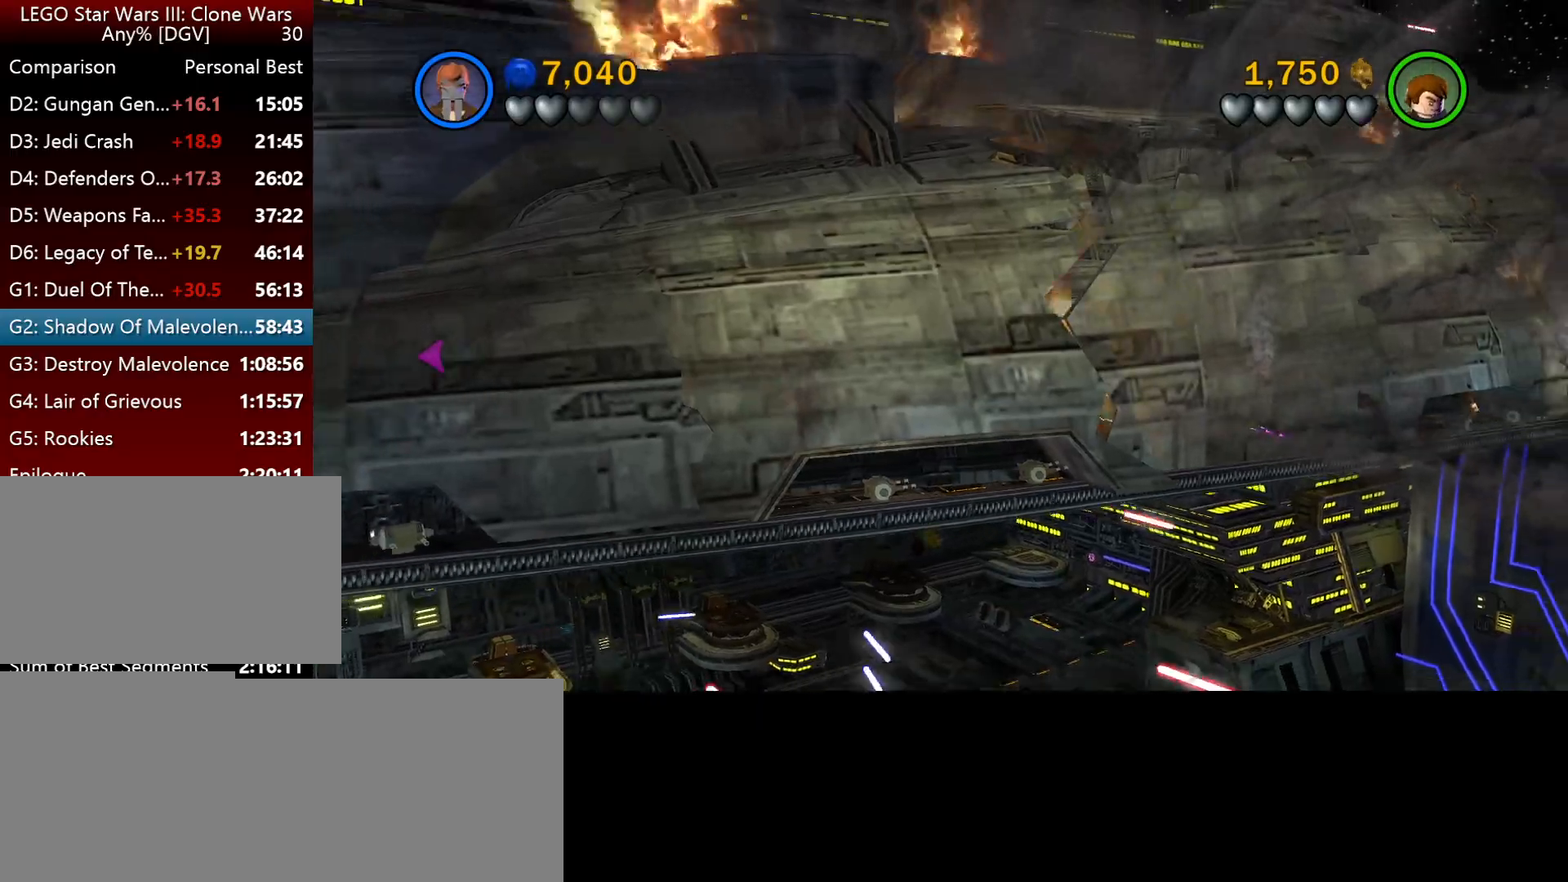
{"keys": [], "events": [[350, "j", "down"], [450, "j", "up"]]}
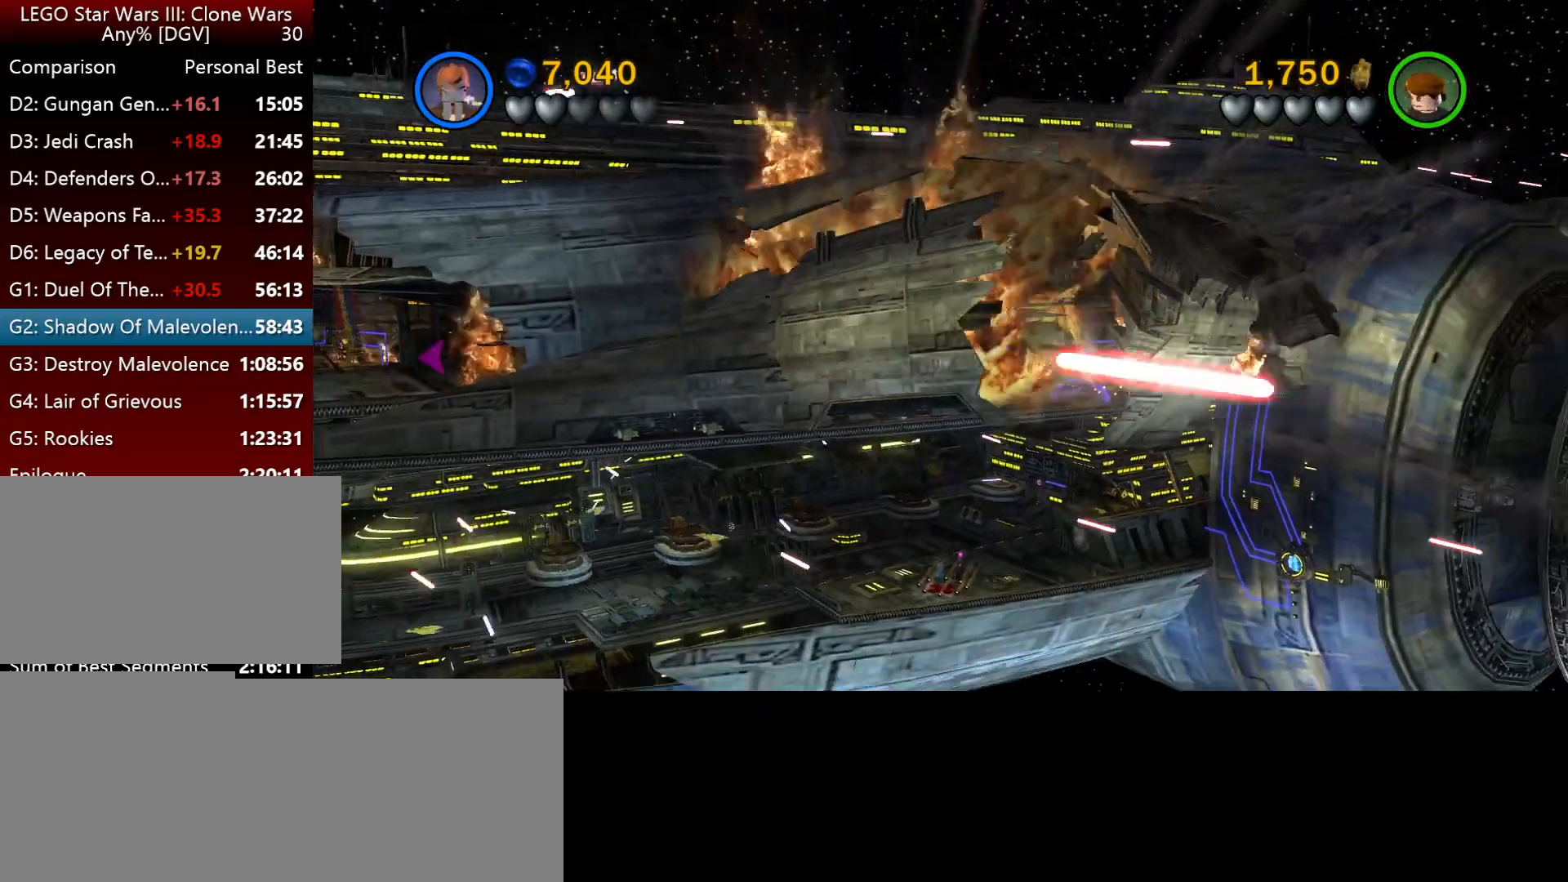
{"keys": ["i", "l"], "events": [[284, "i", "down"], [284, "l", "down"]]}
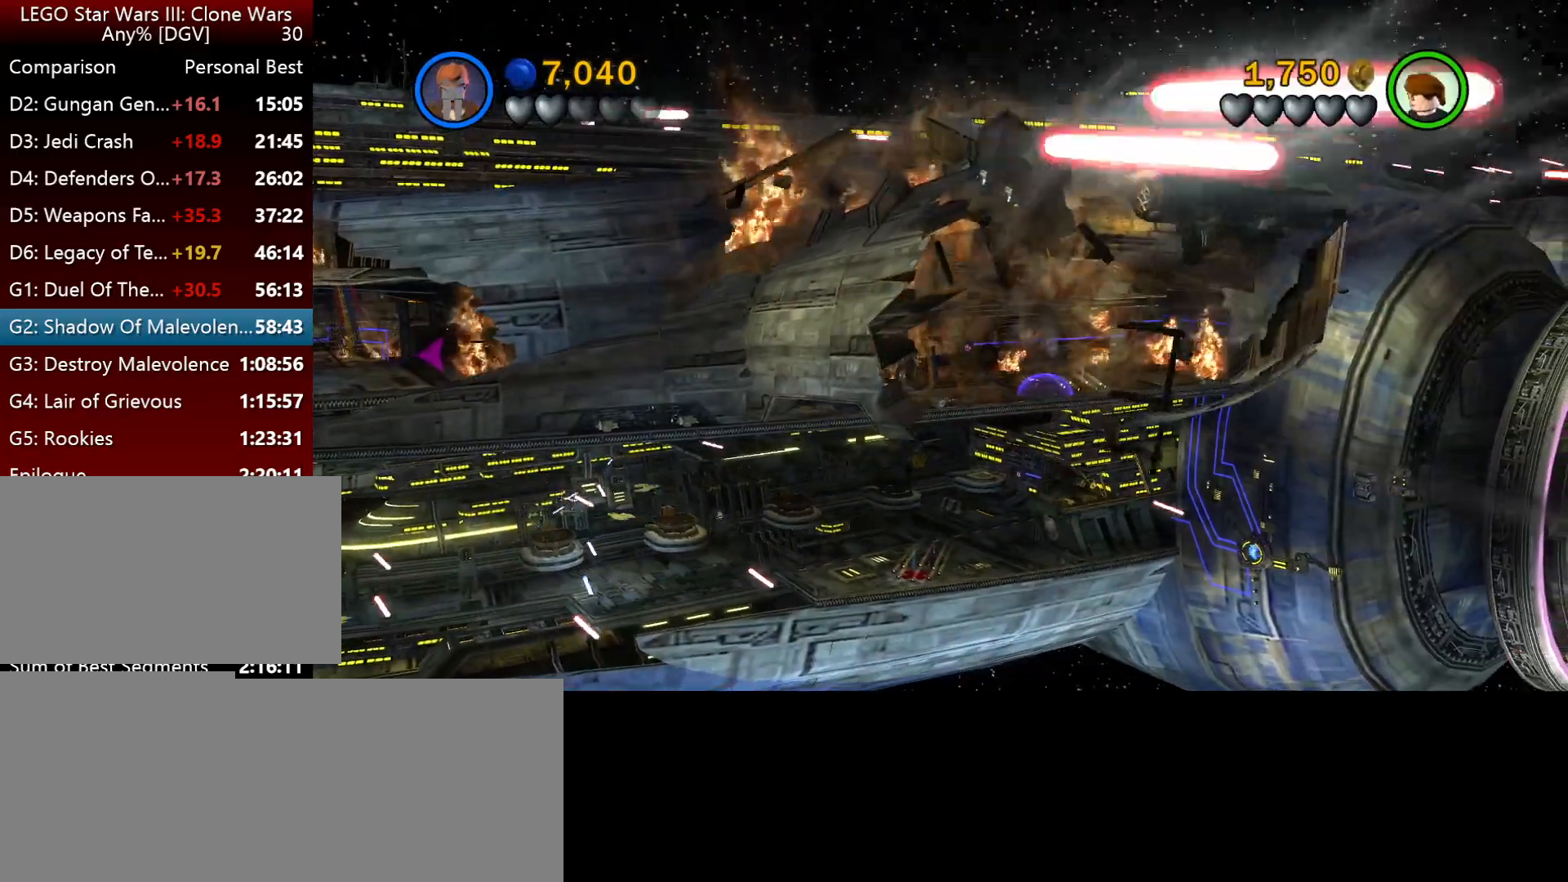
{"keys": ["i", "l"], "events": []}
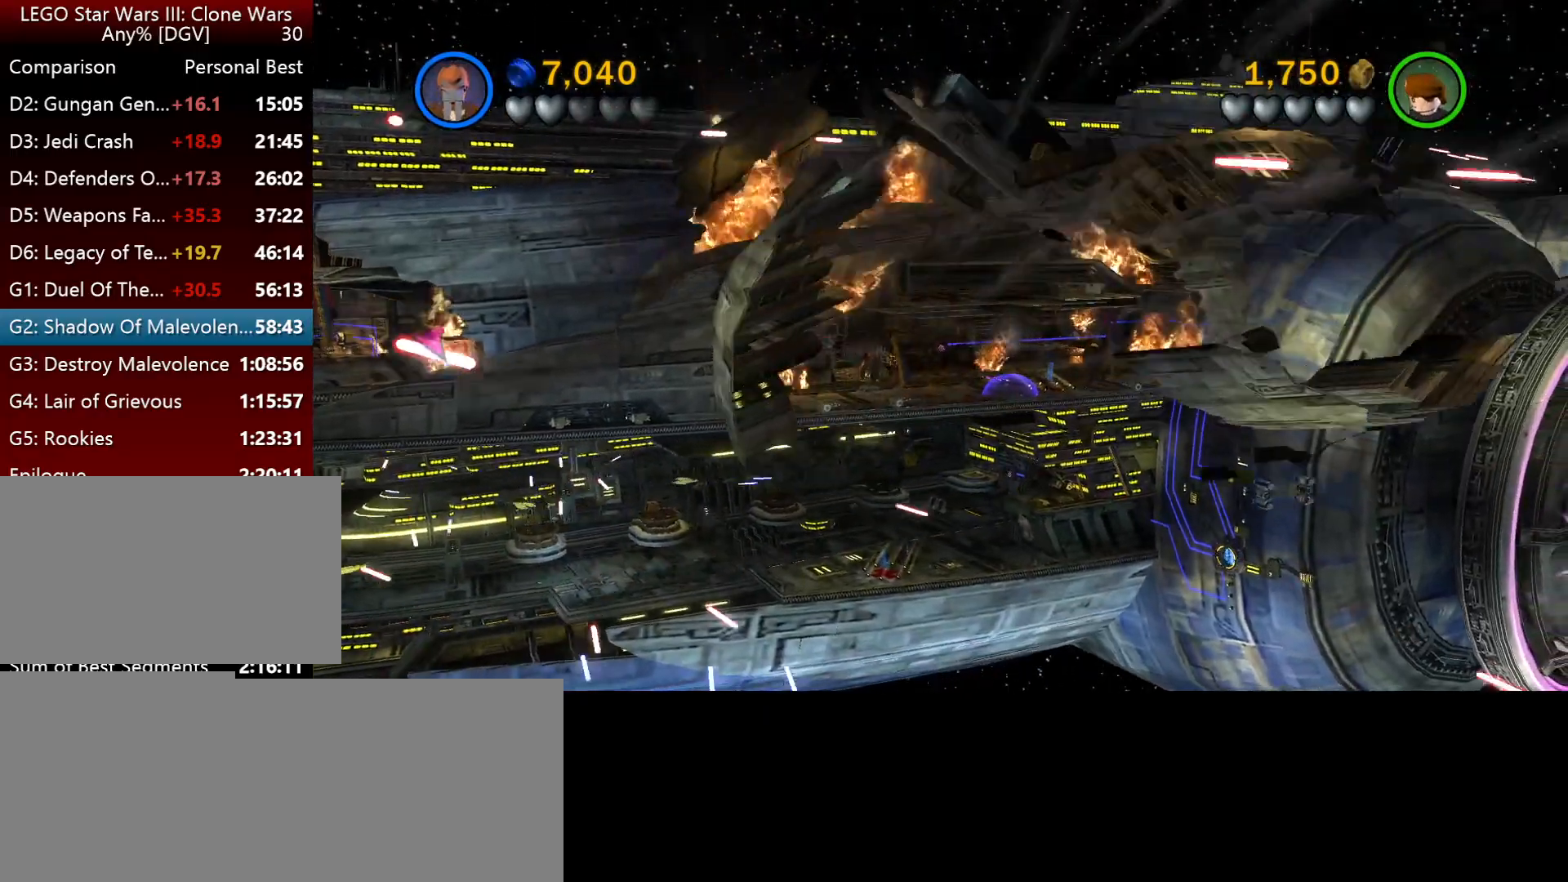
{"keys": ["i", "l"], "events": []}
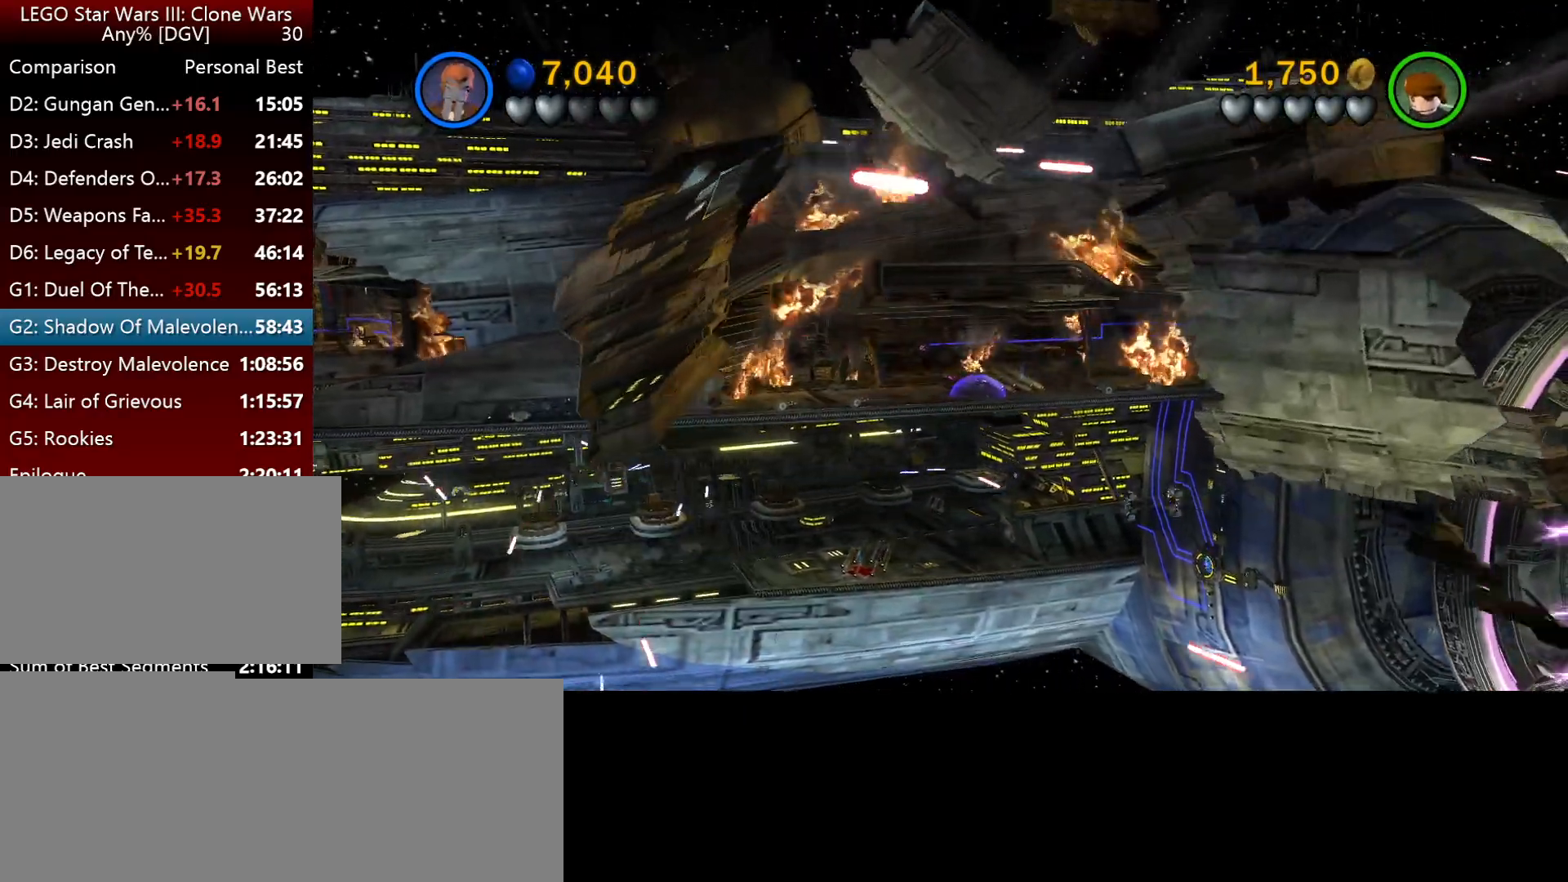
{"keys": ["l"], "events": [[284, "i", "up"]]}
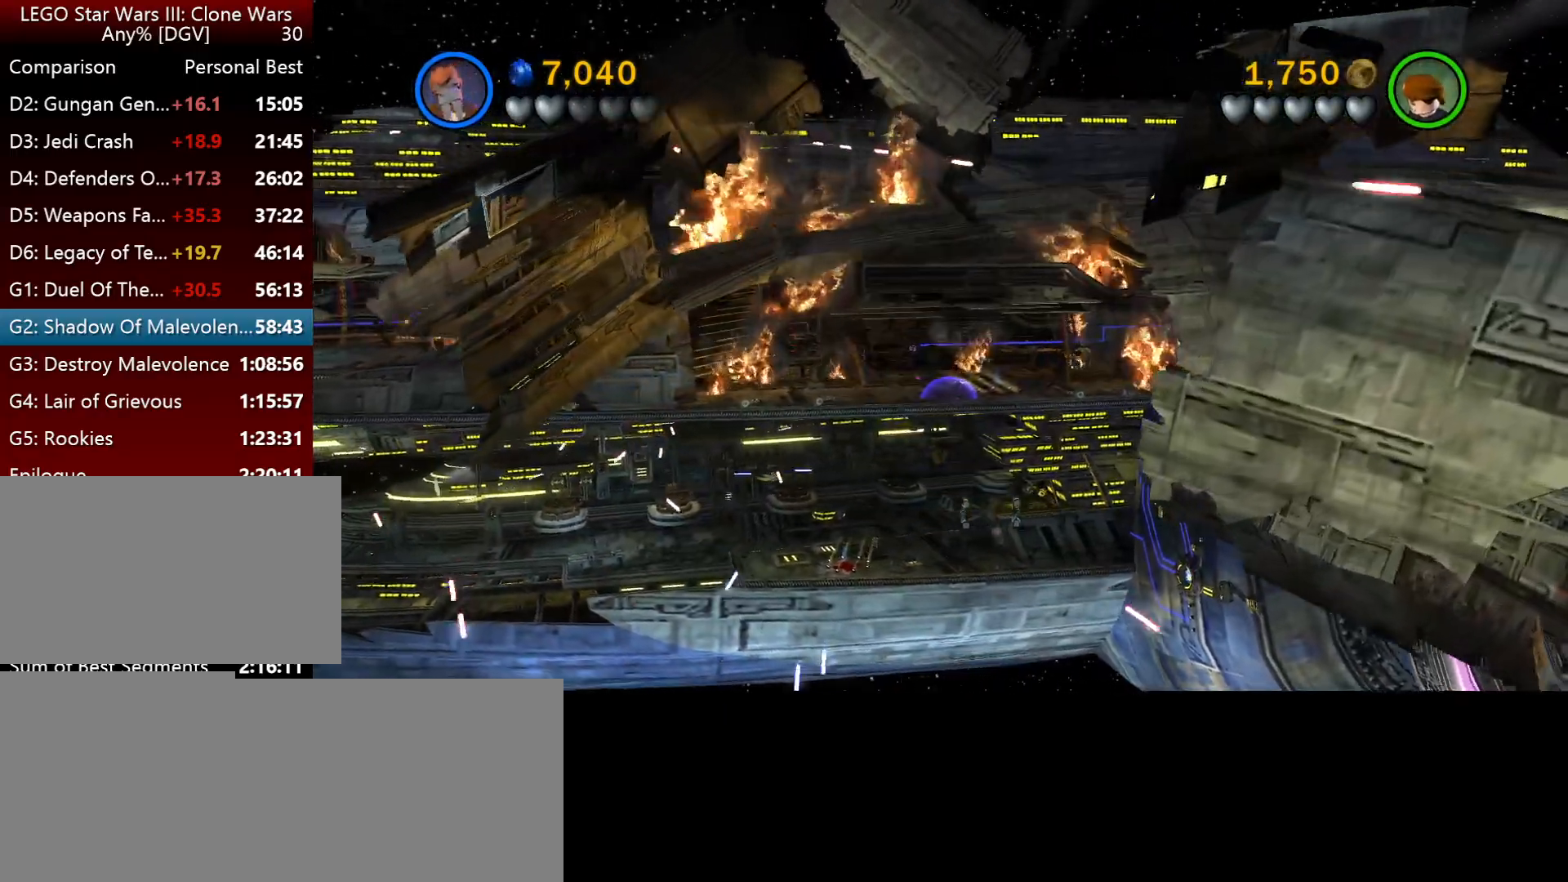
{"keys": ["l"], "events": []}
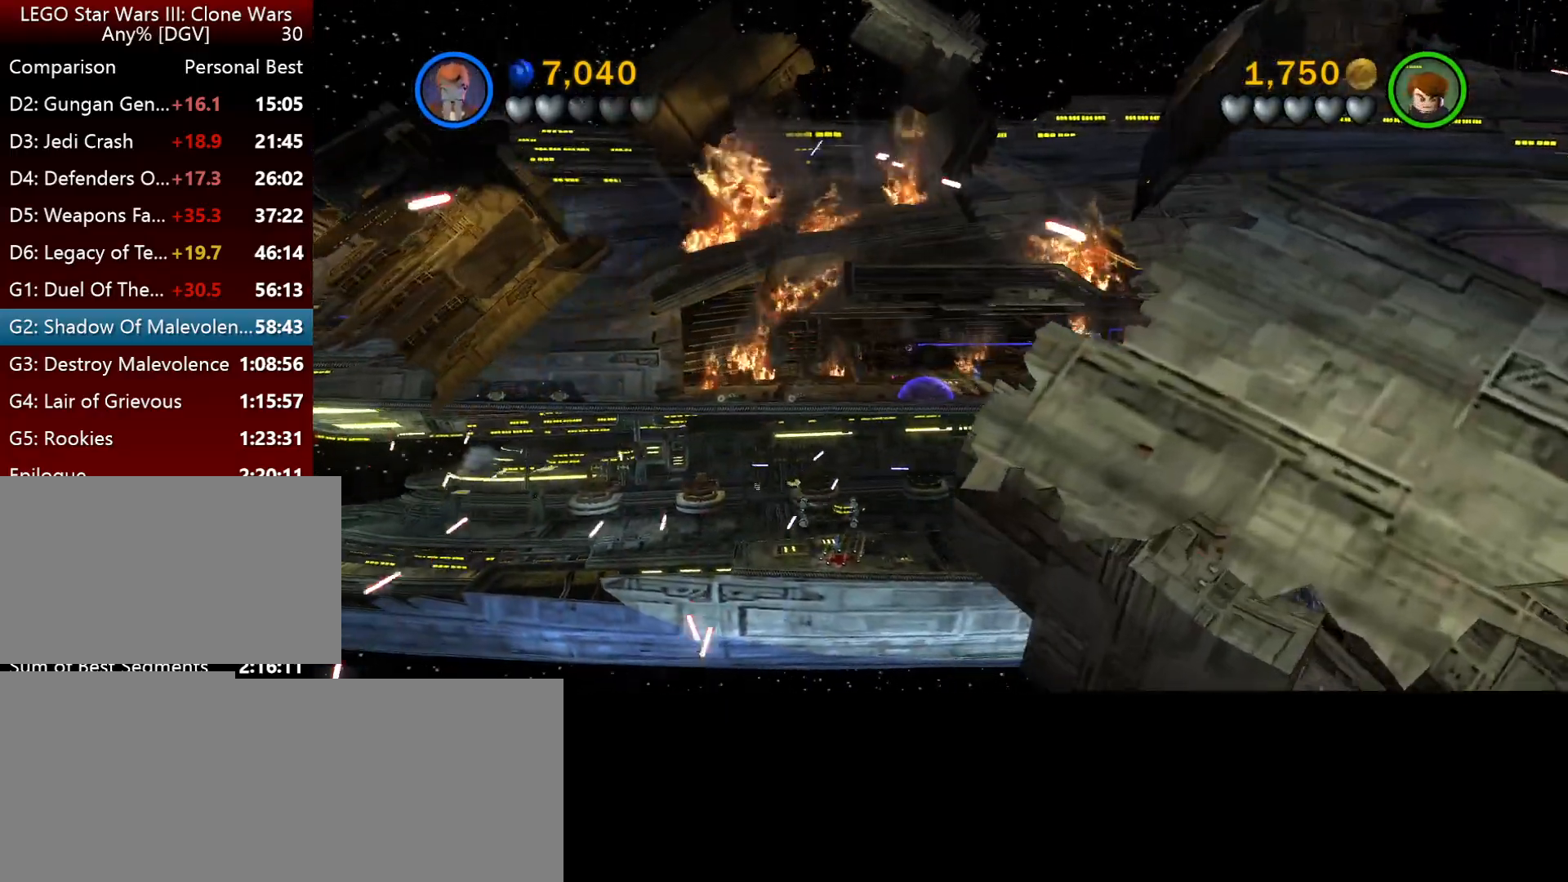
{"keys": ["l"], "events": []}